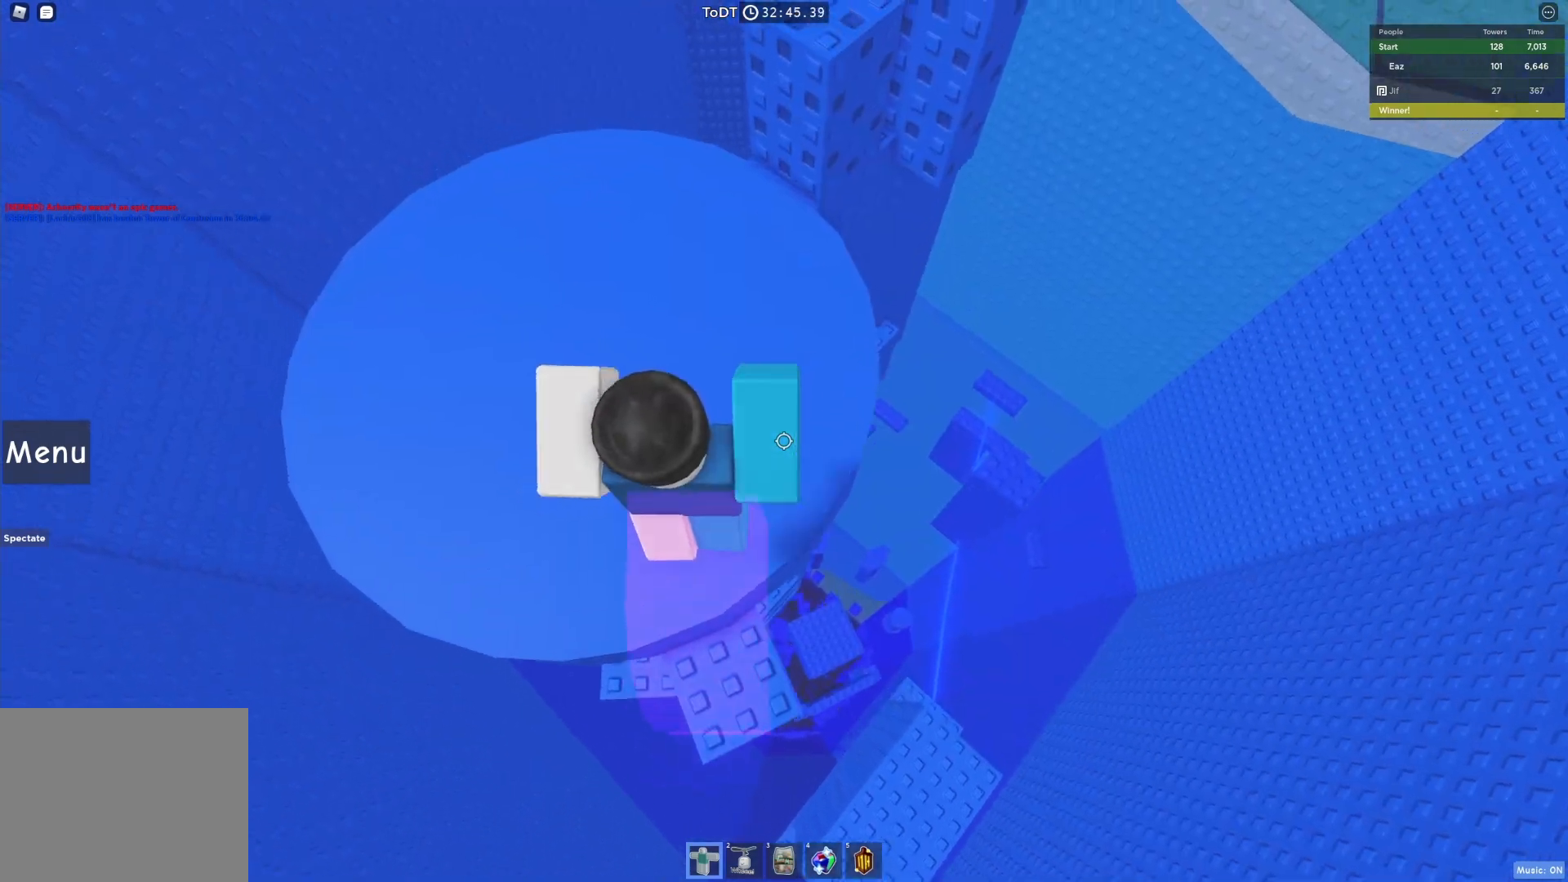
Gameplay with keyboard; each line is a JSON object with the keys held at the frame after it. "events" lists presses ("down") and releases ("up") of "a", "ctrl", "d", "e", "q", "s", "shift", "space" and "w" between this image and that frame as [ms after this image, input, new state], when the widget could be followed in between. No other keys are recorded. Mouse input is not recorded.
{"keys": ["w"], "events": [[250, "a", "up"]]}
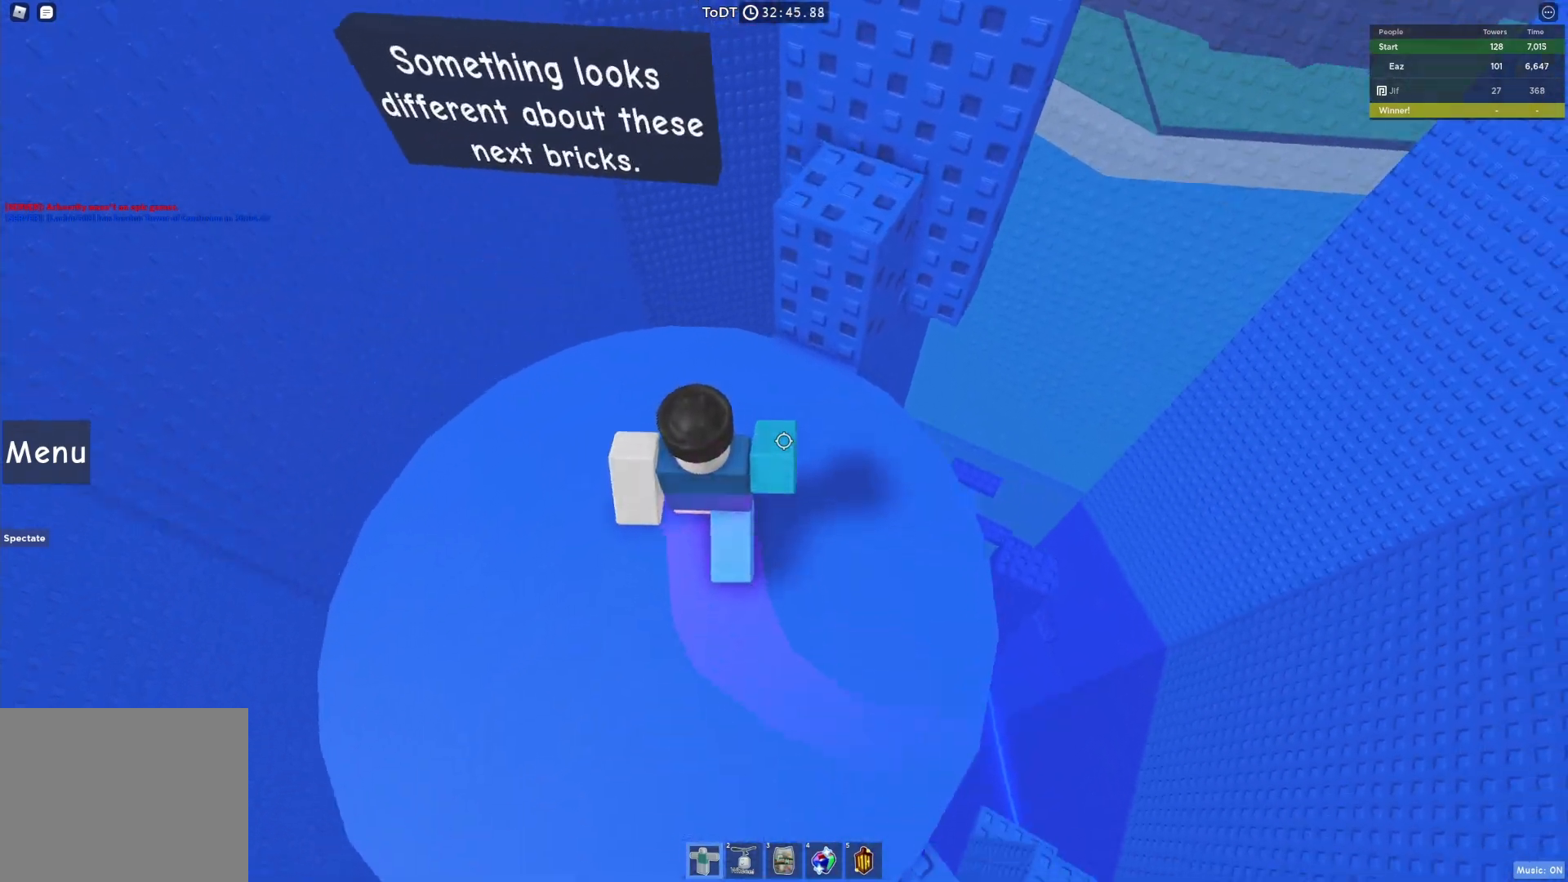
{"keys": [], "events": [[17, "w", "up"], [117, "d", "down"], [400, "d", "up"]]}
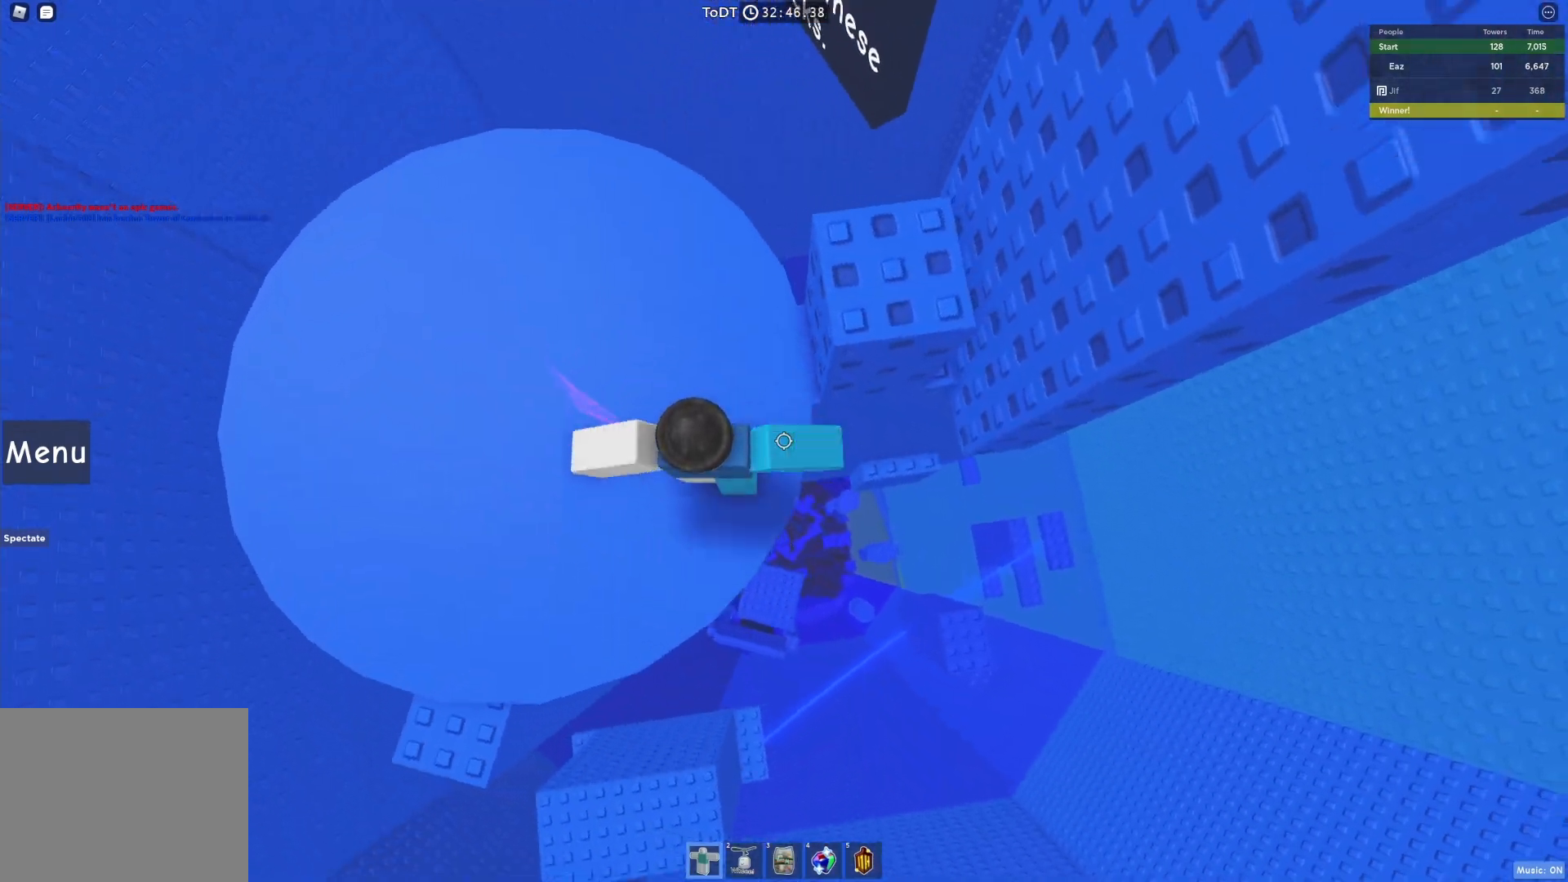
{"keys": ["a", "space"], "events": [[183, "d", "down"], [367, "space", "down"], [400, "a", "down"], [417, "d", "up"]]}
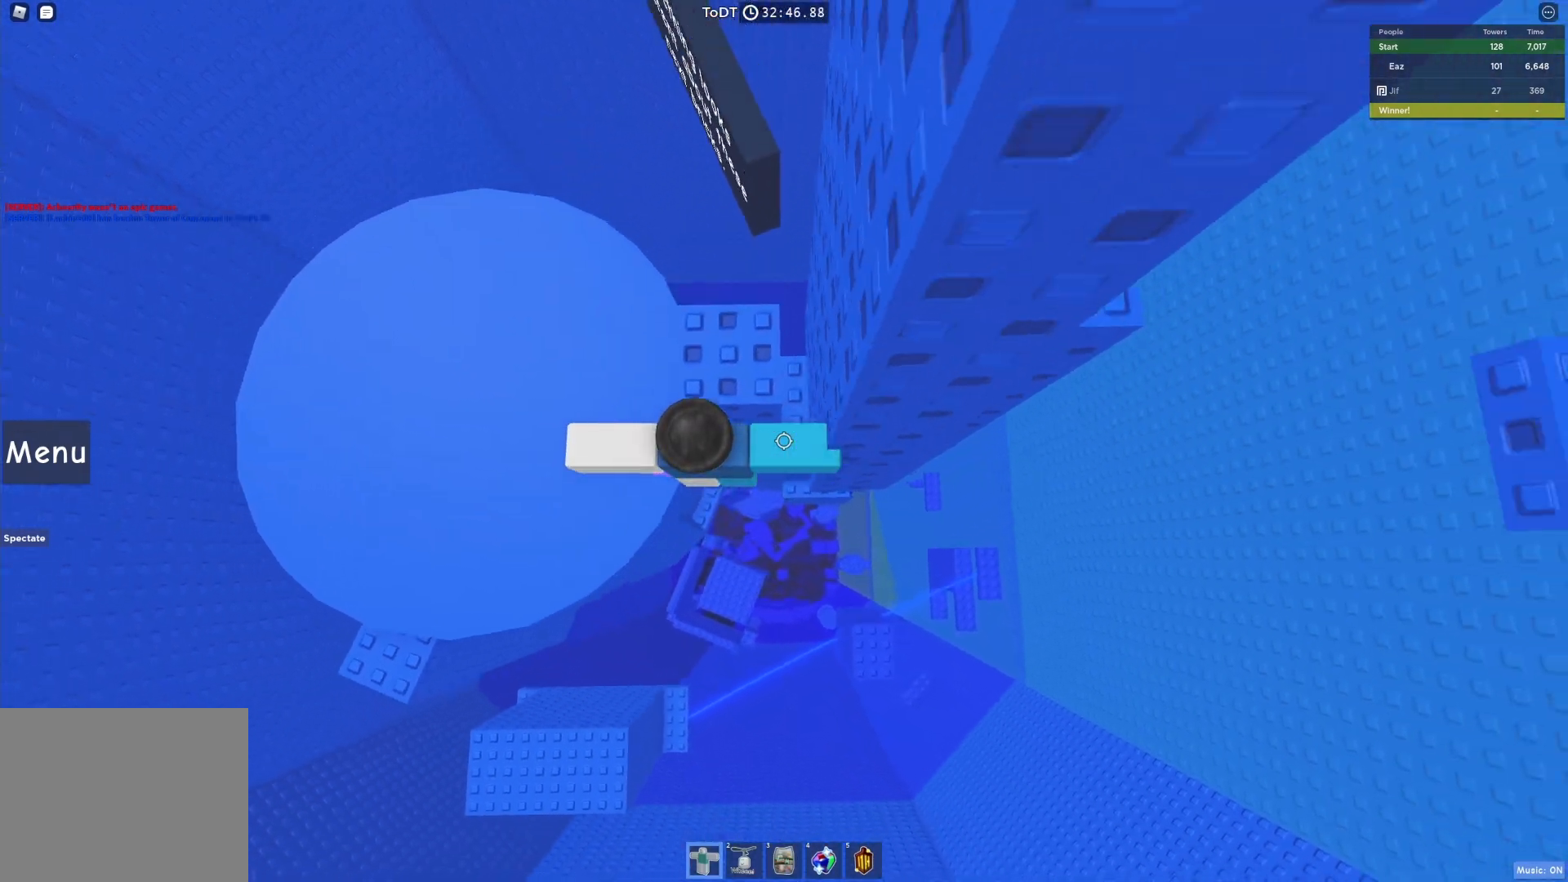
{"keys": ["a"], "events": [[83, "space", "up"]]}
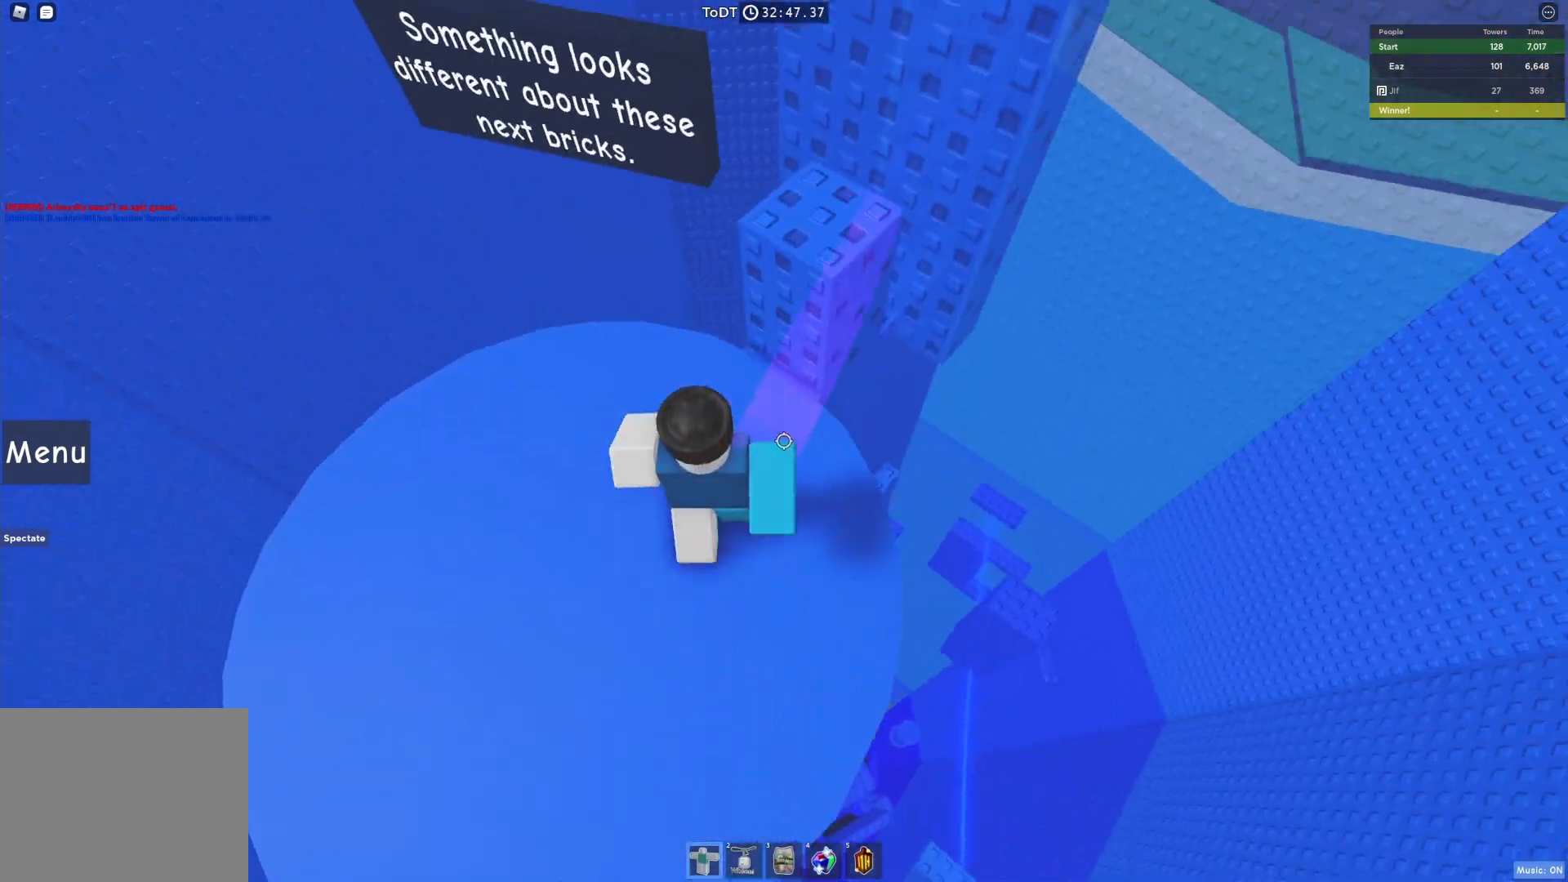
{"keys": [], "events": [[50, "a", "up"]]}
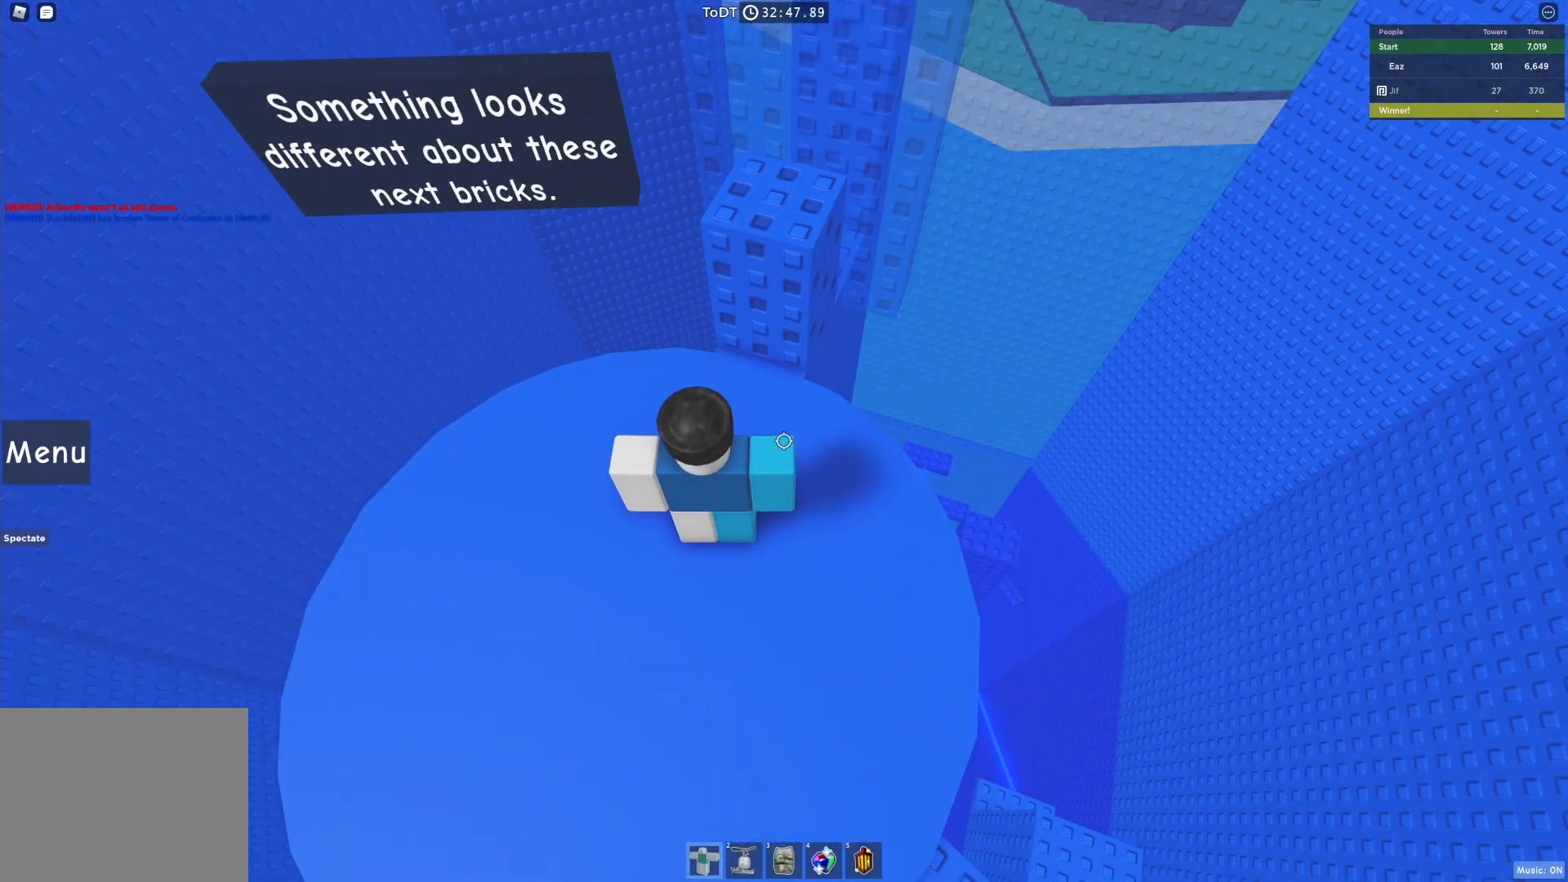
{"keys": [], "events": []}
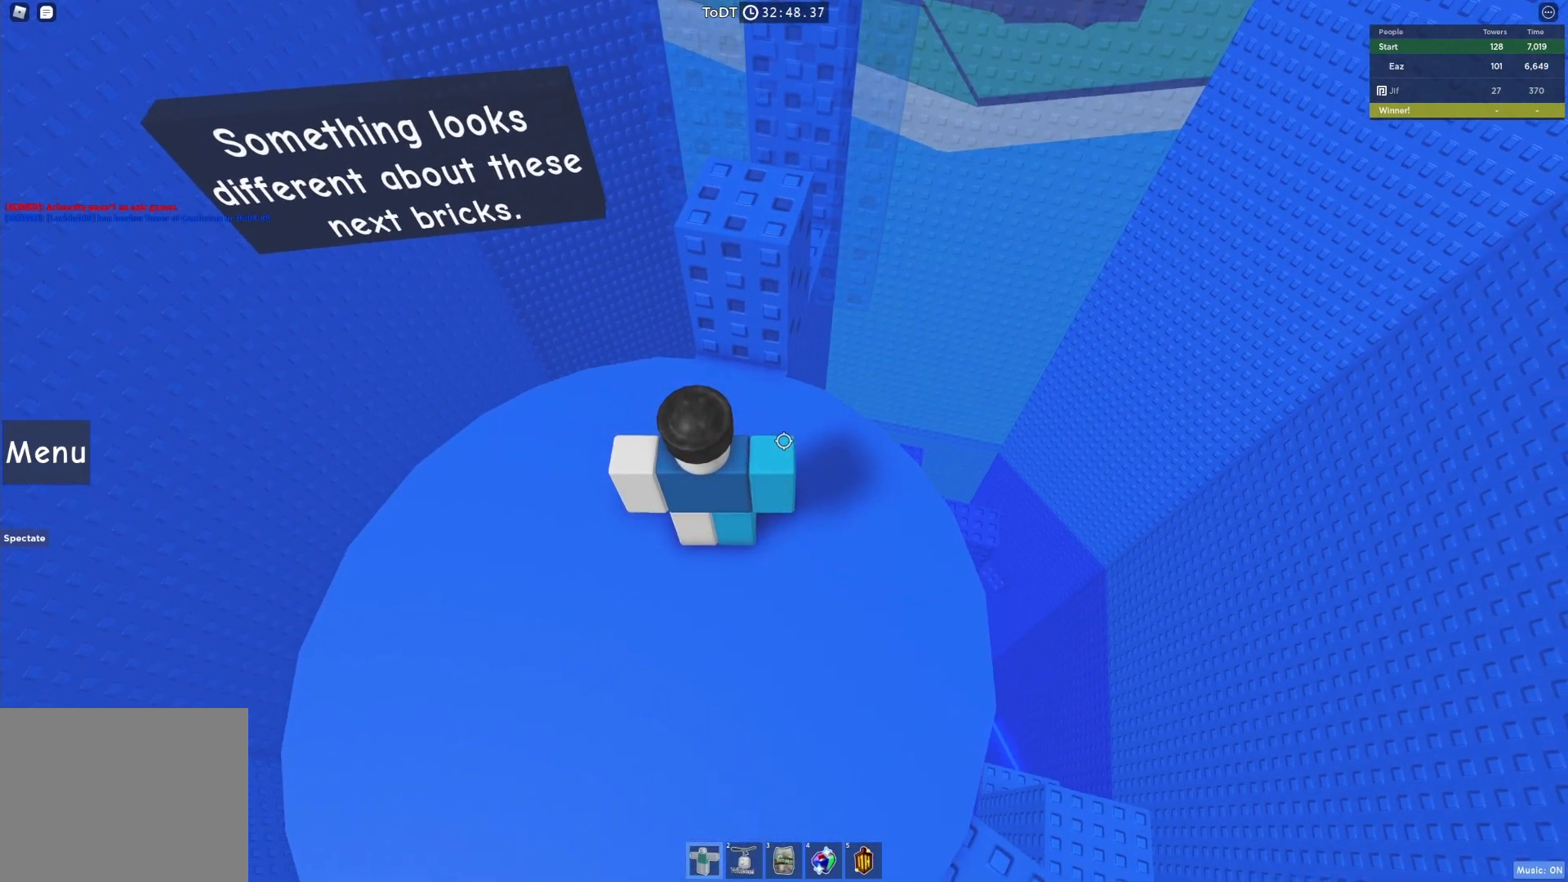
{"keys": ["space", "w"], "events": [[400, "w", "down"], [483, "space", "down"]]}
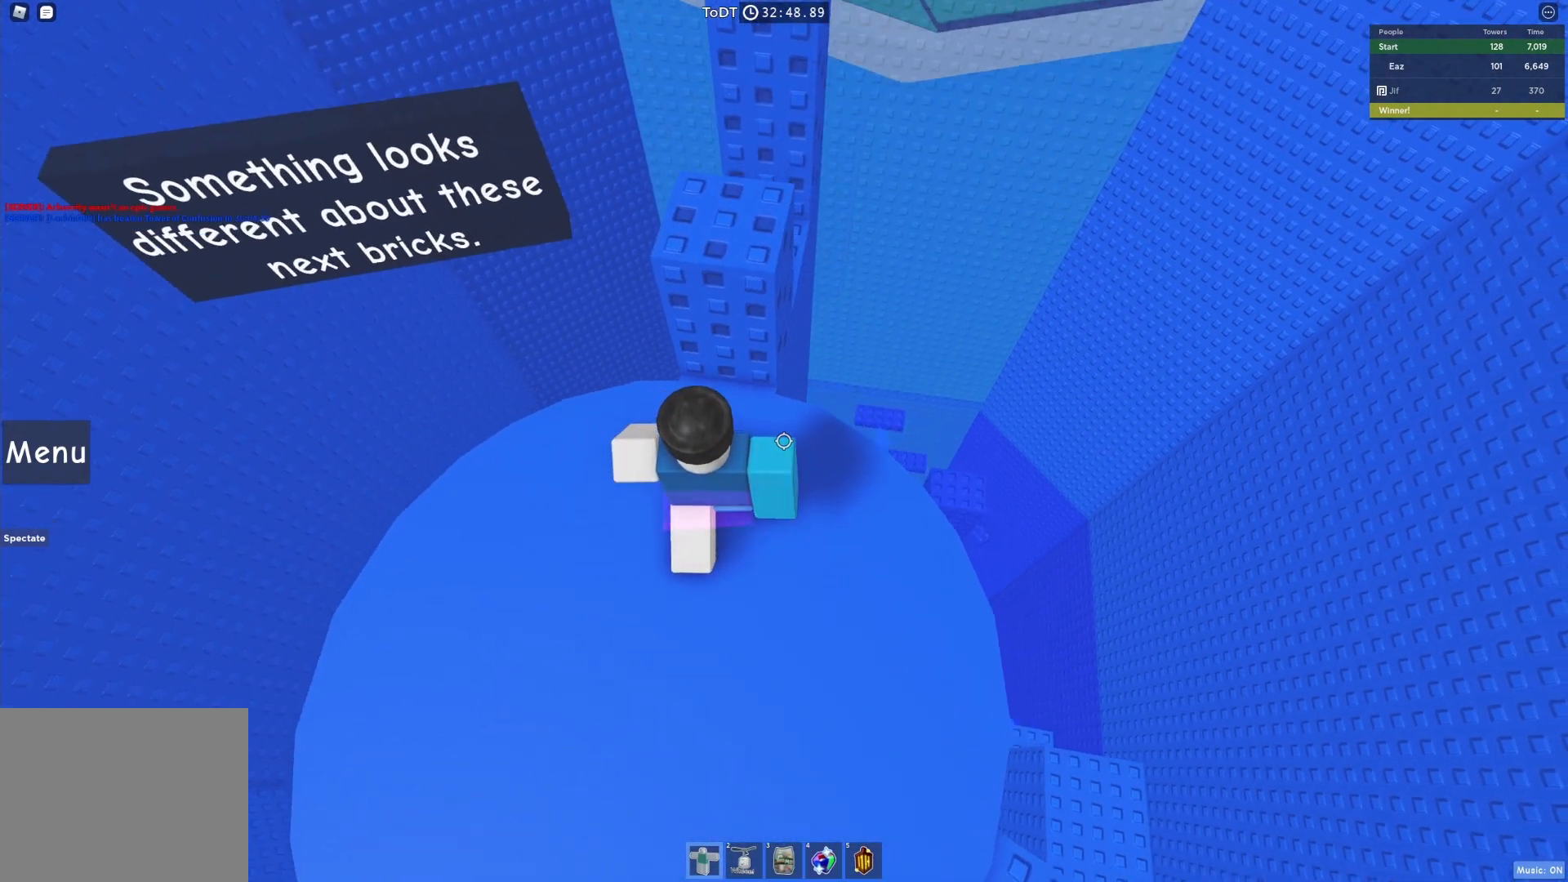
{"keys": ["space", "w"], "events": [[150, "space", "up"], [400, "space", "down"]]}
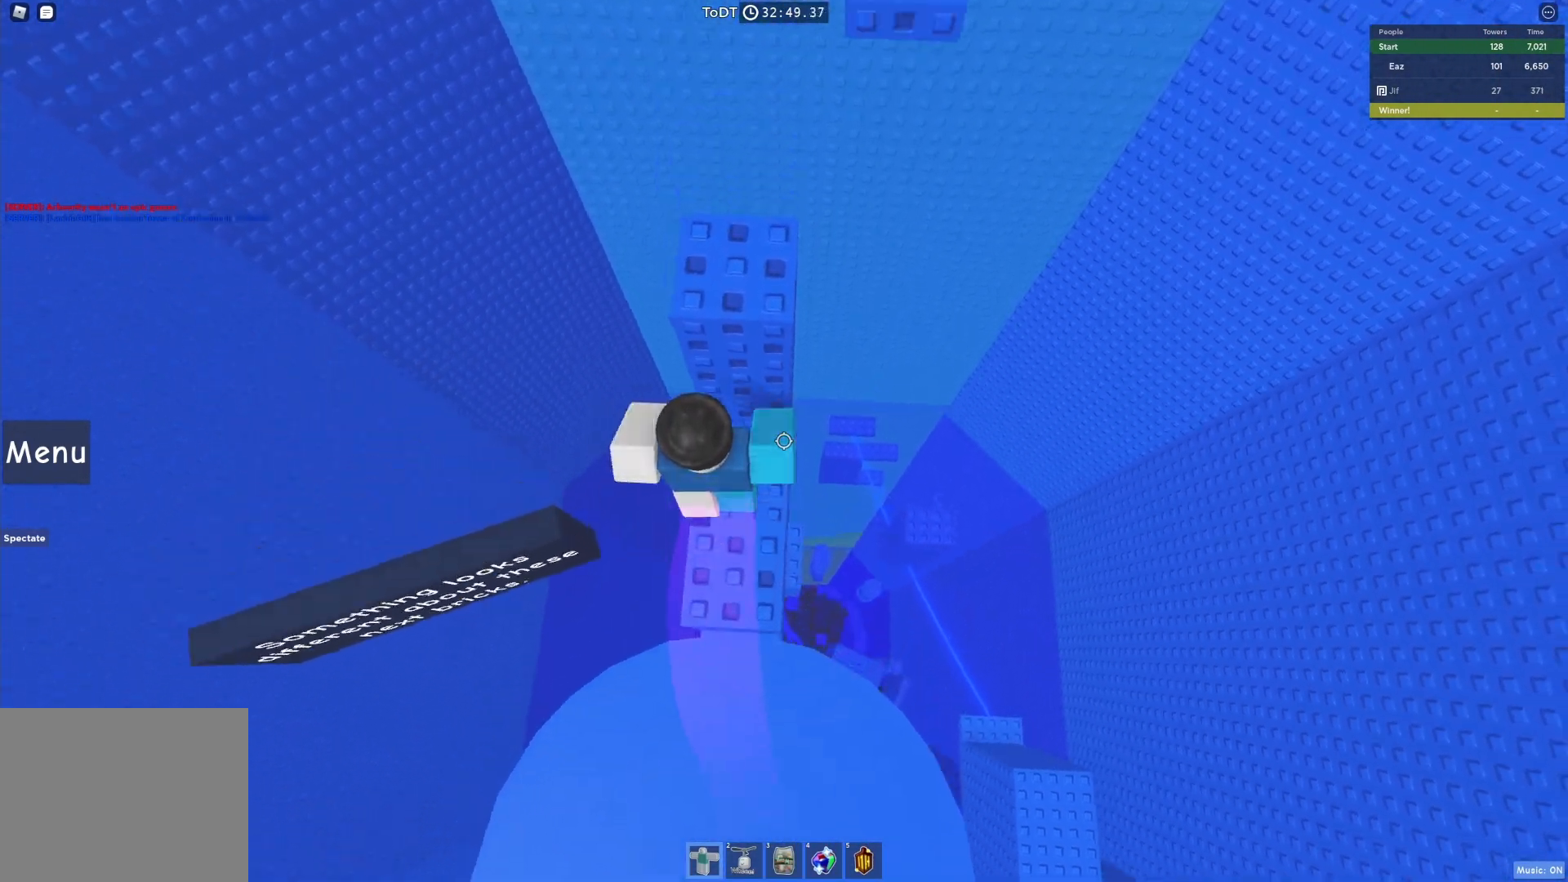
{"keys": ["space", "w"], "events": [[50, "space", "up"], [217, "w", "up"], [300, "w", "down"], [400, "space", "down"]]}
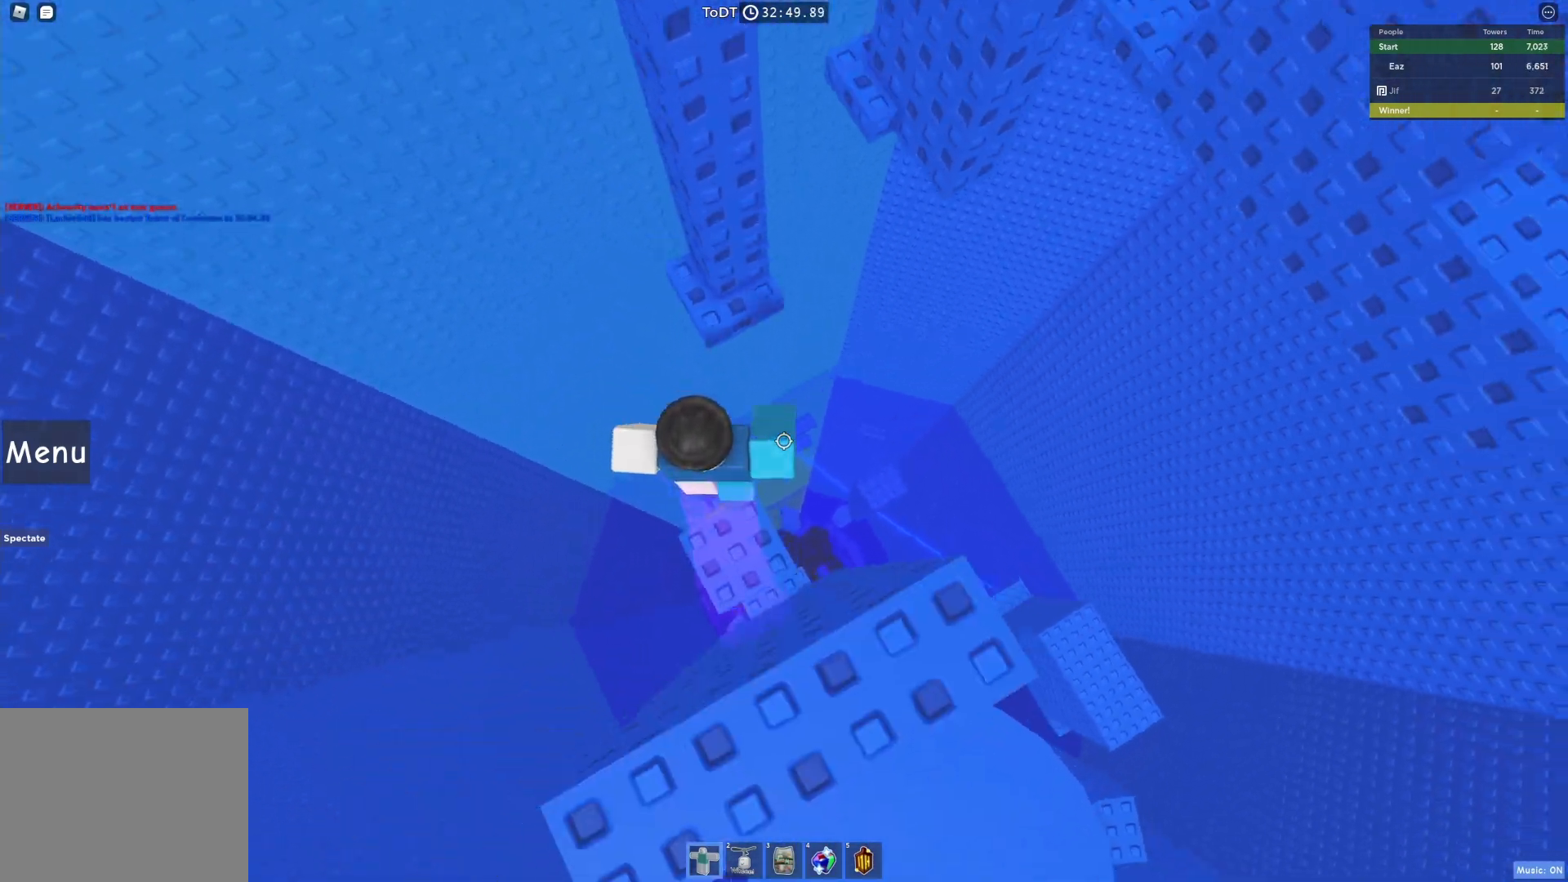
{"keys": ["d", "w"], "events": [[17, "space", "up"], [250, "d", "down"], [283, "w", "up"], [500, "w", "down"]]}
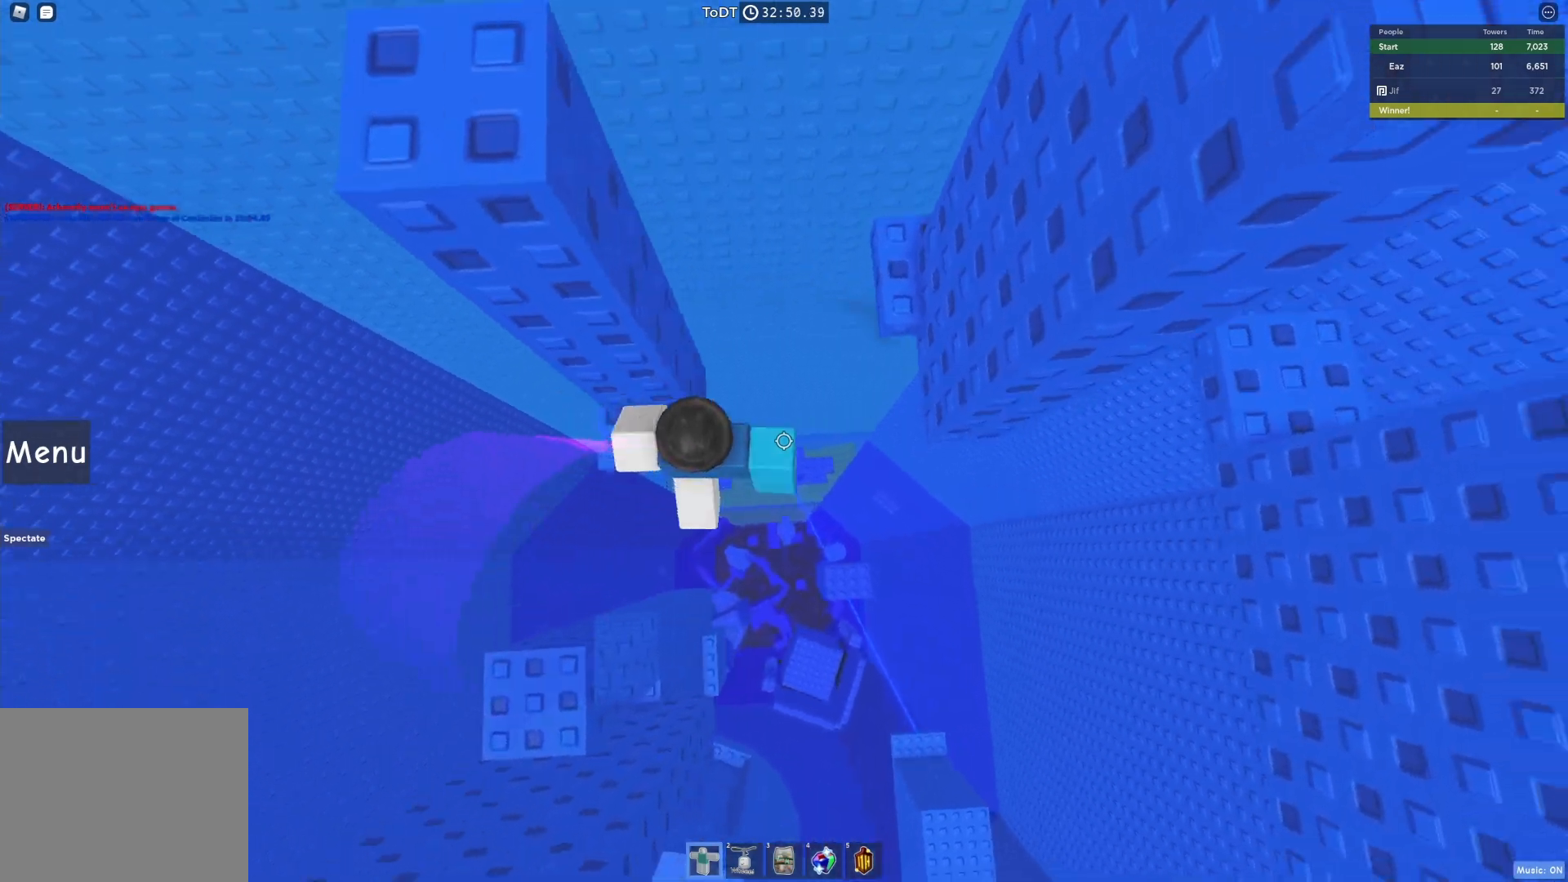
{"keys": ["w"], "events": [[33, "space", "down"], [50, "d", "up"], [217, "space", "up"], [267, "a", "down"], [467, "a", "up"]]}
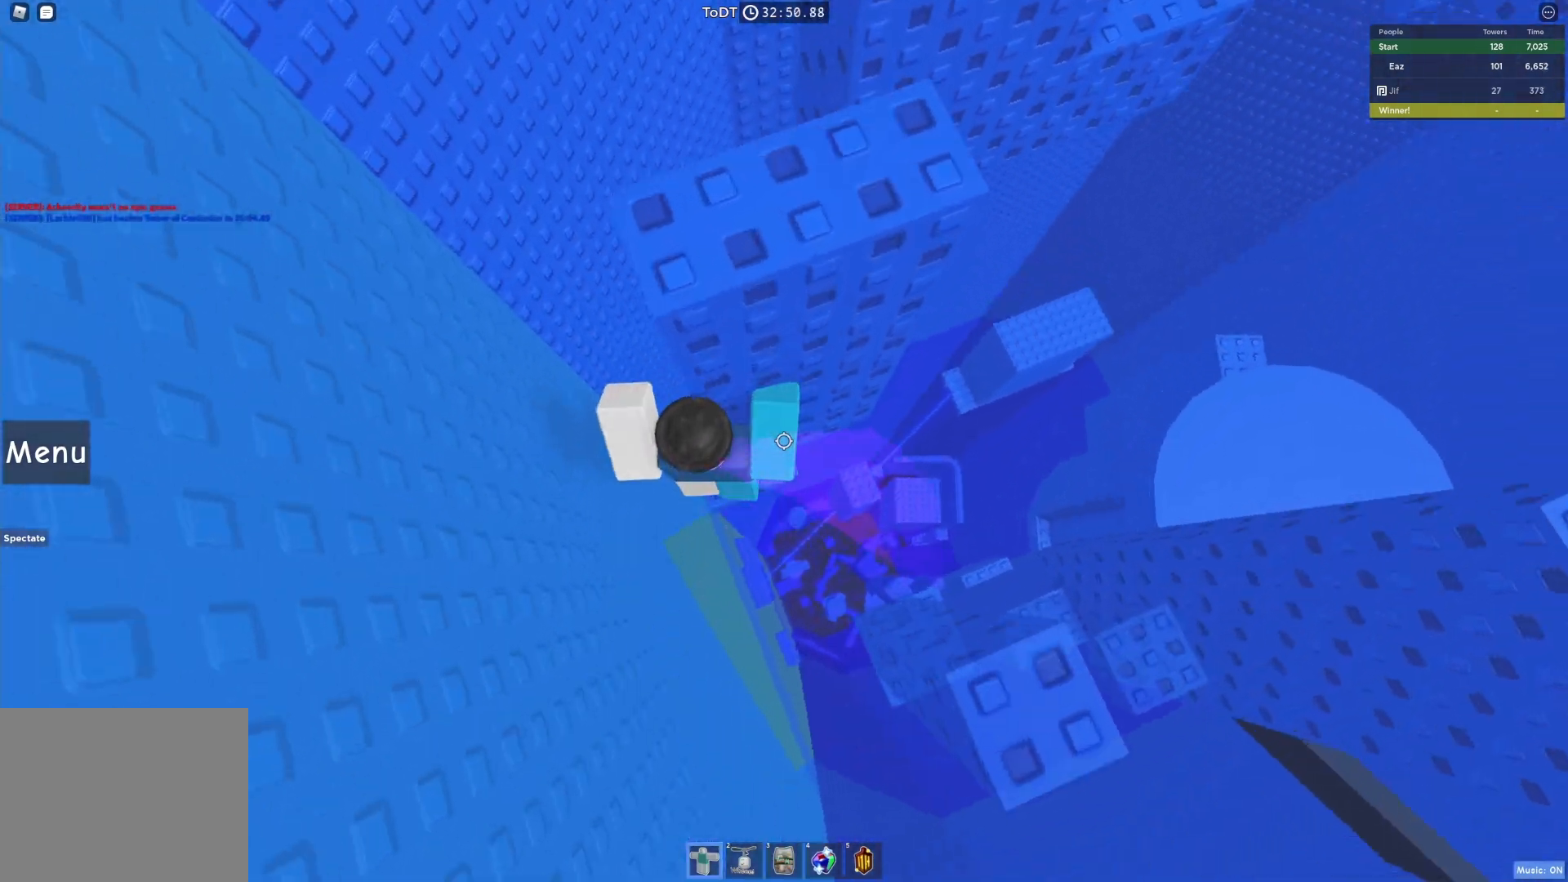
{"keys": ["a"], "events": [[17, "w", "up"], [250, "a", "down"], [350, "a", "up"], [467, "a", "down"]]}
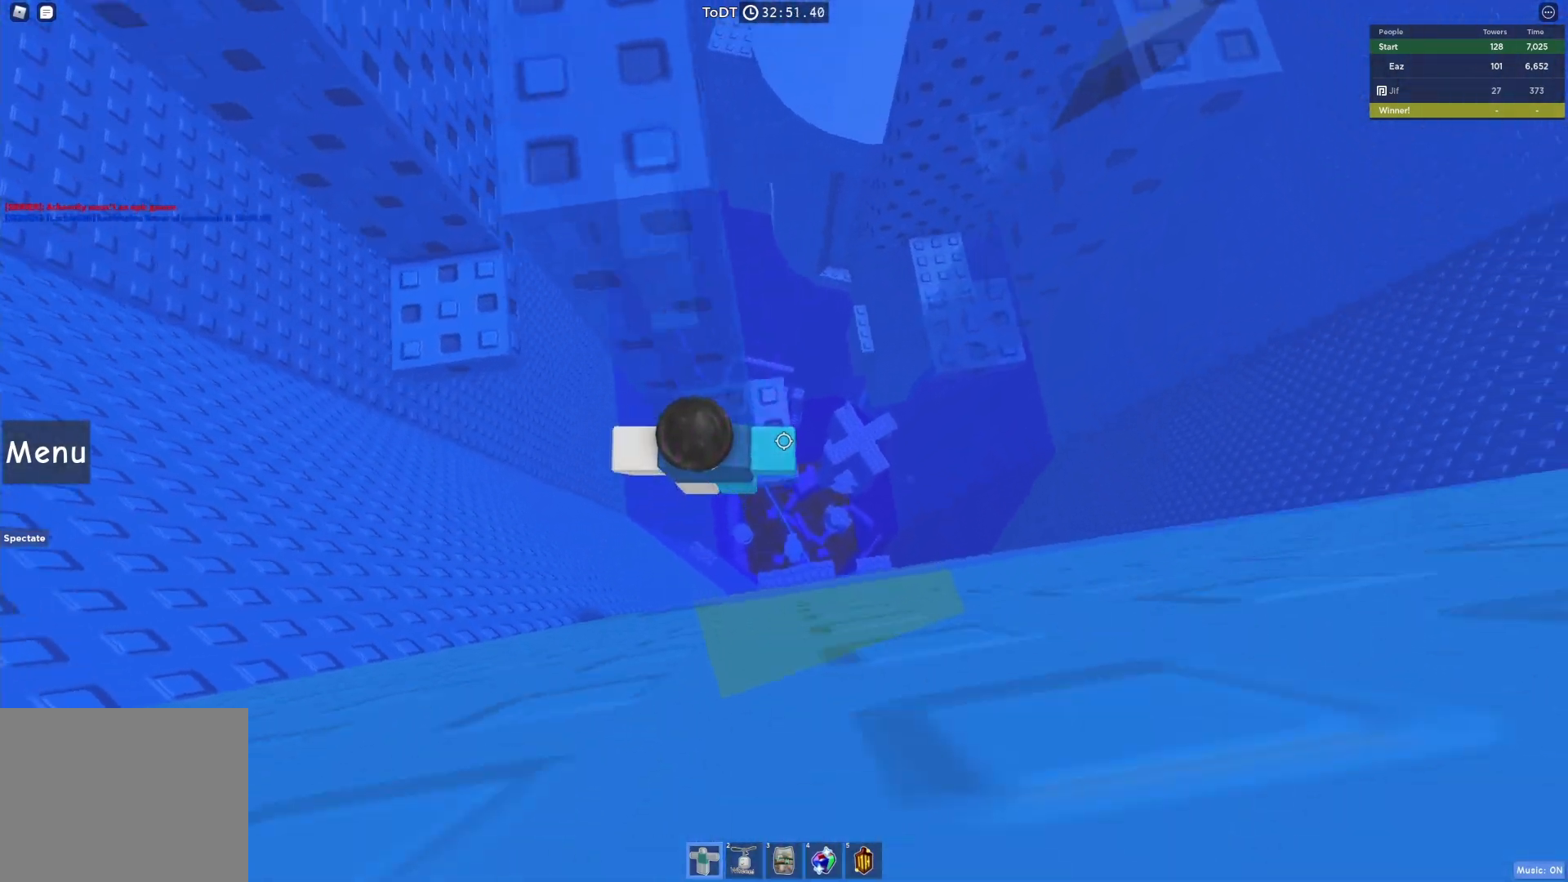
{"keys": ["w"], "events": [[117, "space", "down"], [233, "w", "down"], [267, "space", "up"], [367, "a", "up"]]}
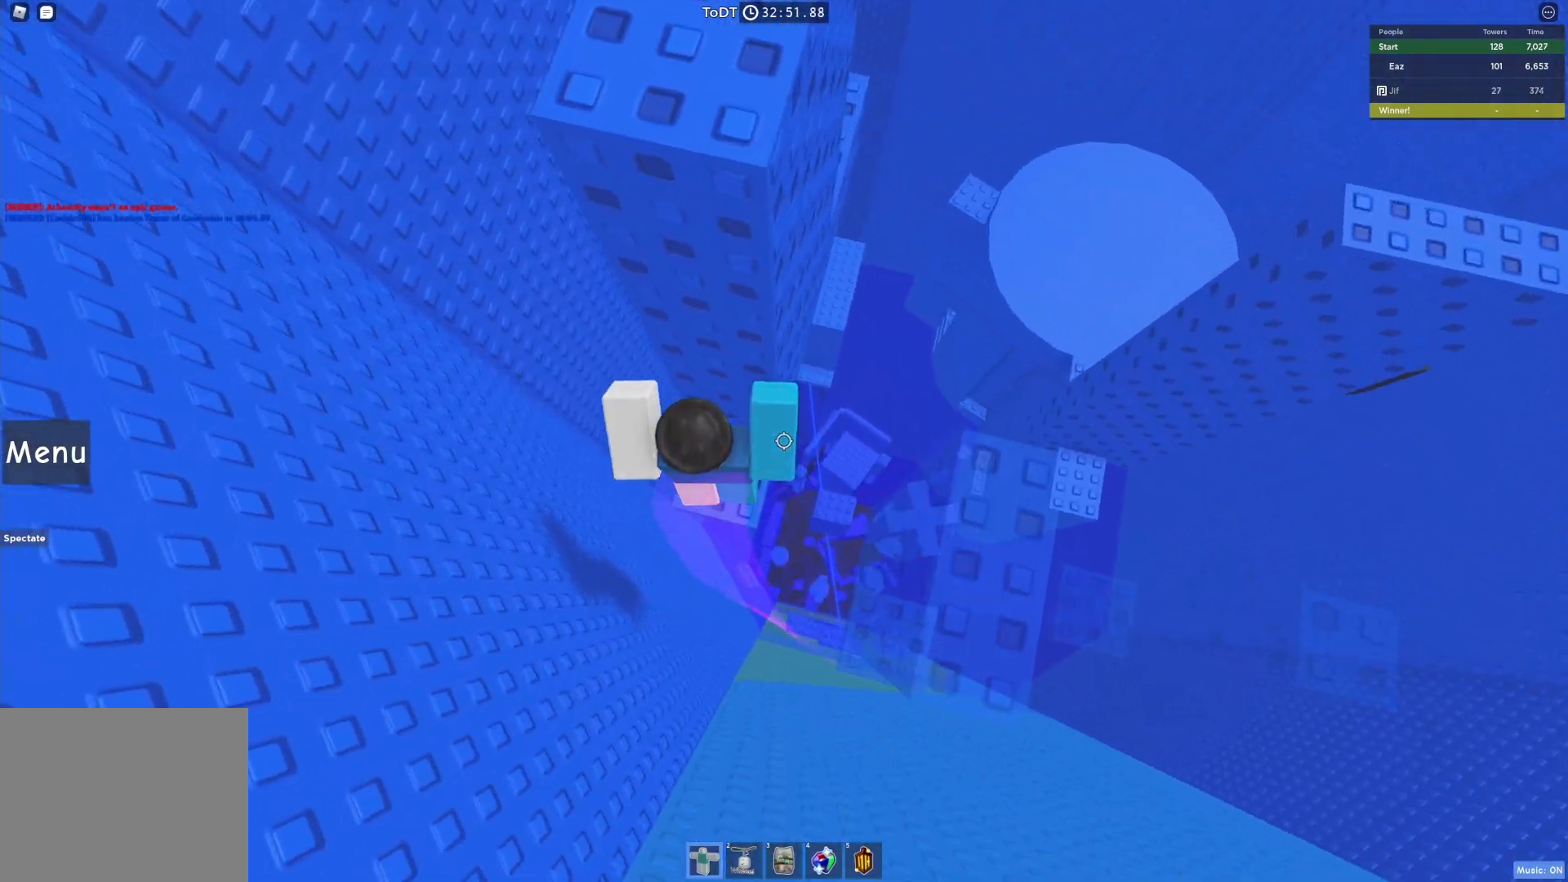
{"keys": [], "events": [[83, "w", "up"], [183, "d", "down"], [250, "d", "up"]]}
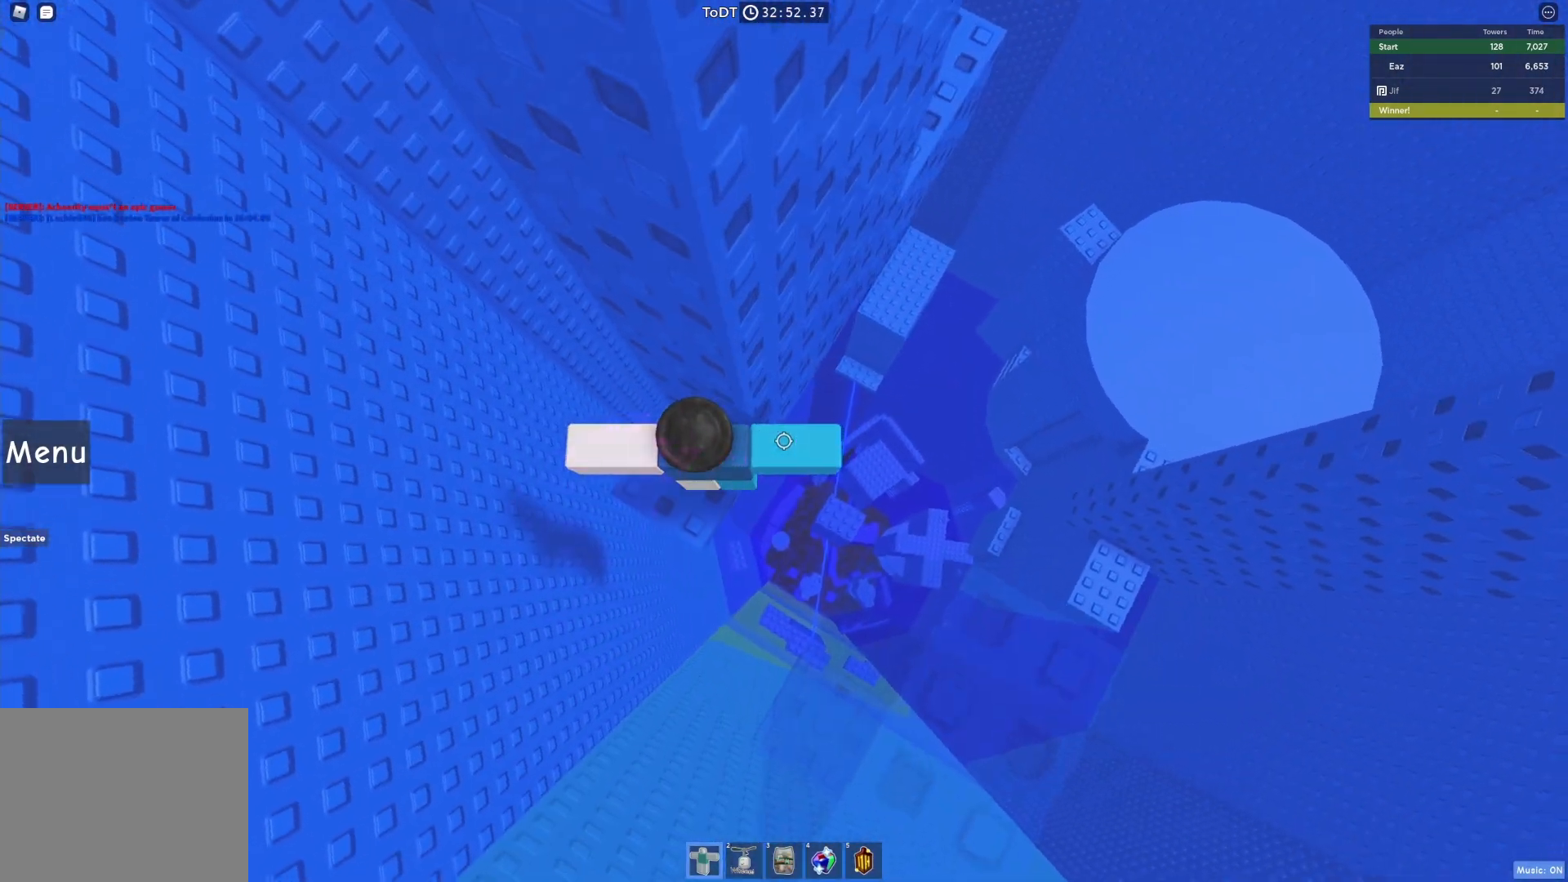
{"keys": ["d", "space"], "events": [[17, "d", "down"], [67, "d", "up"], [267, "d", "down"], [367, "space", "down"]]}
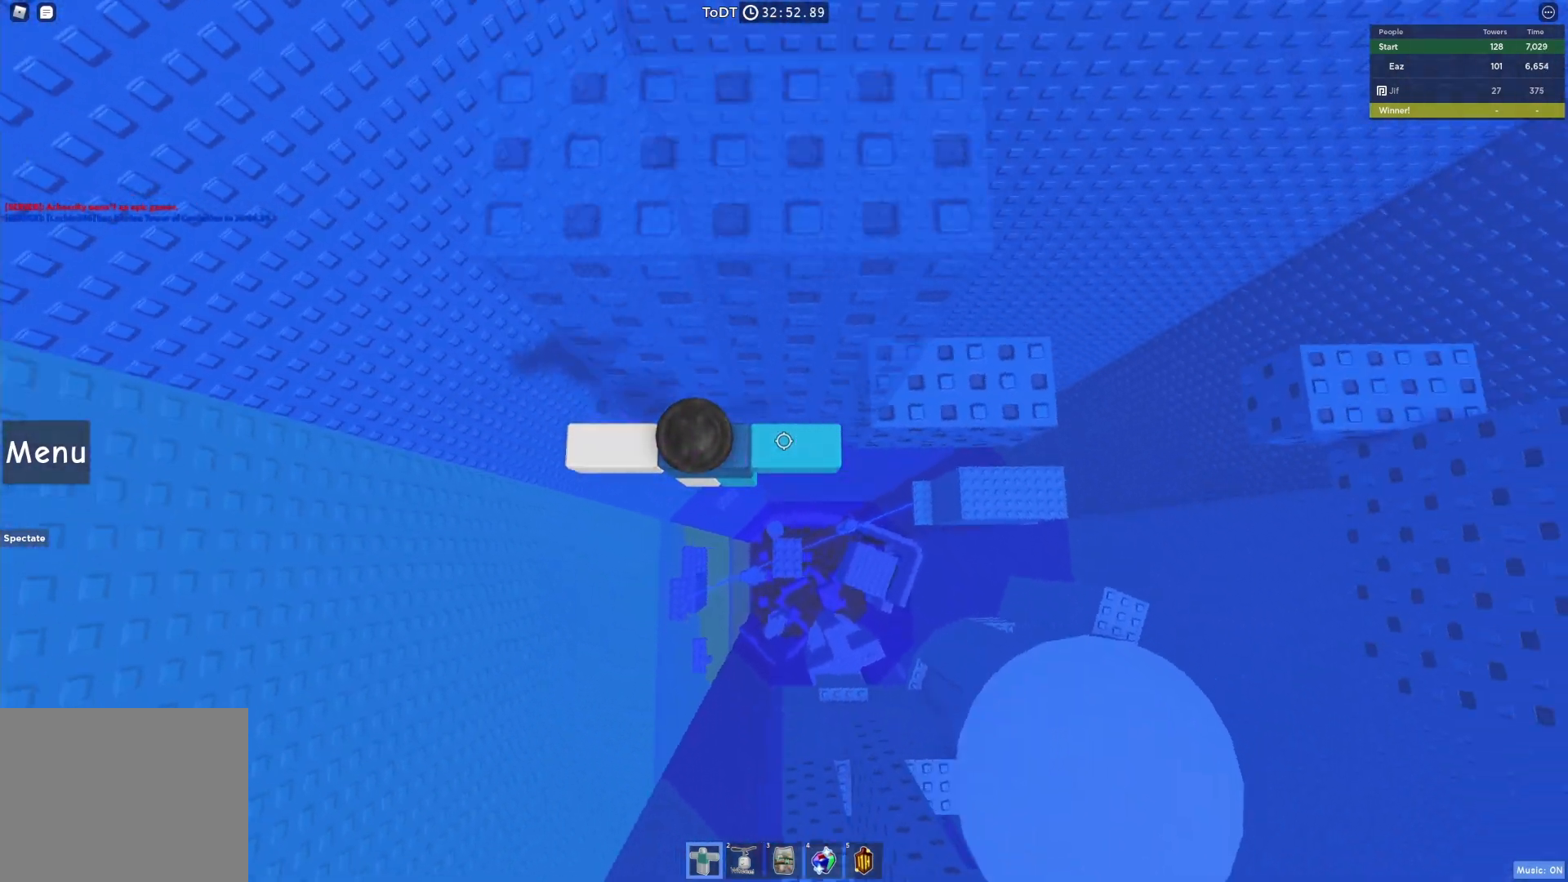
{"keys": [], "events": [[17, "space", "up"], [417, "d", "up"]]}
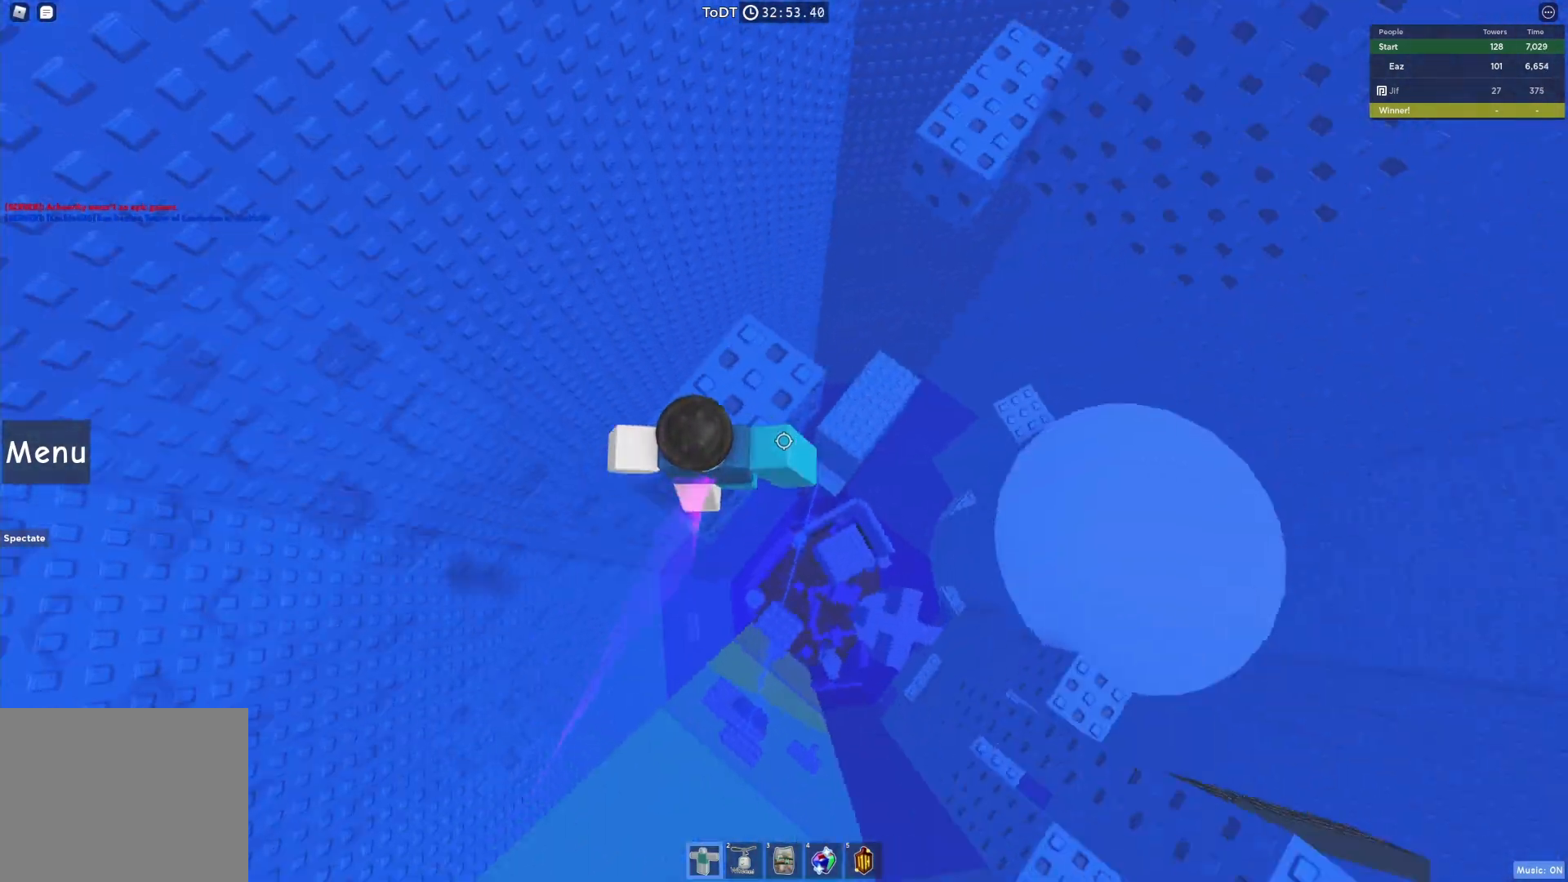
{"keys": ["space", "w"], "events": [[83, "w", "down"], [350, "space", "down"]]}
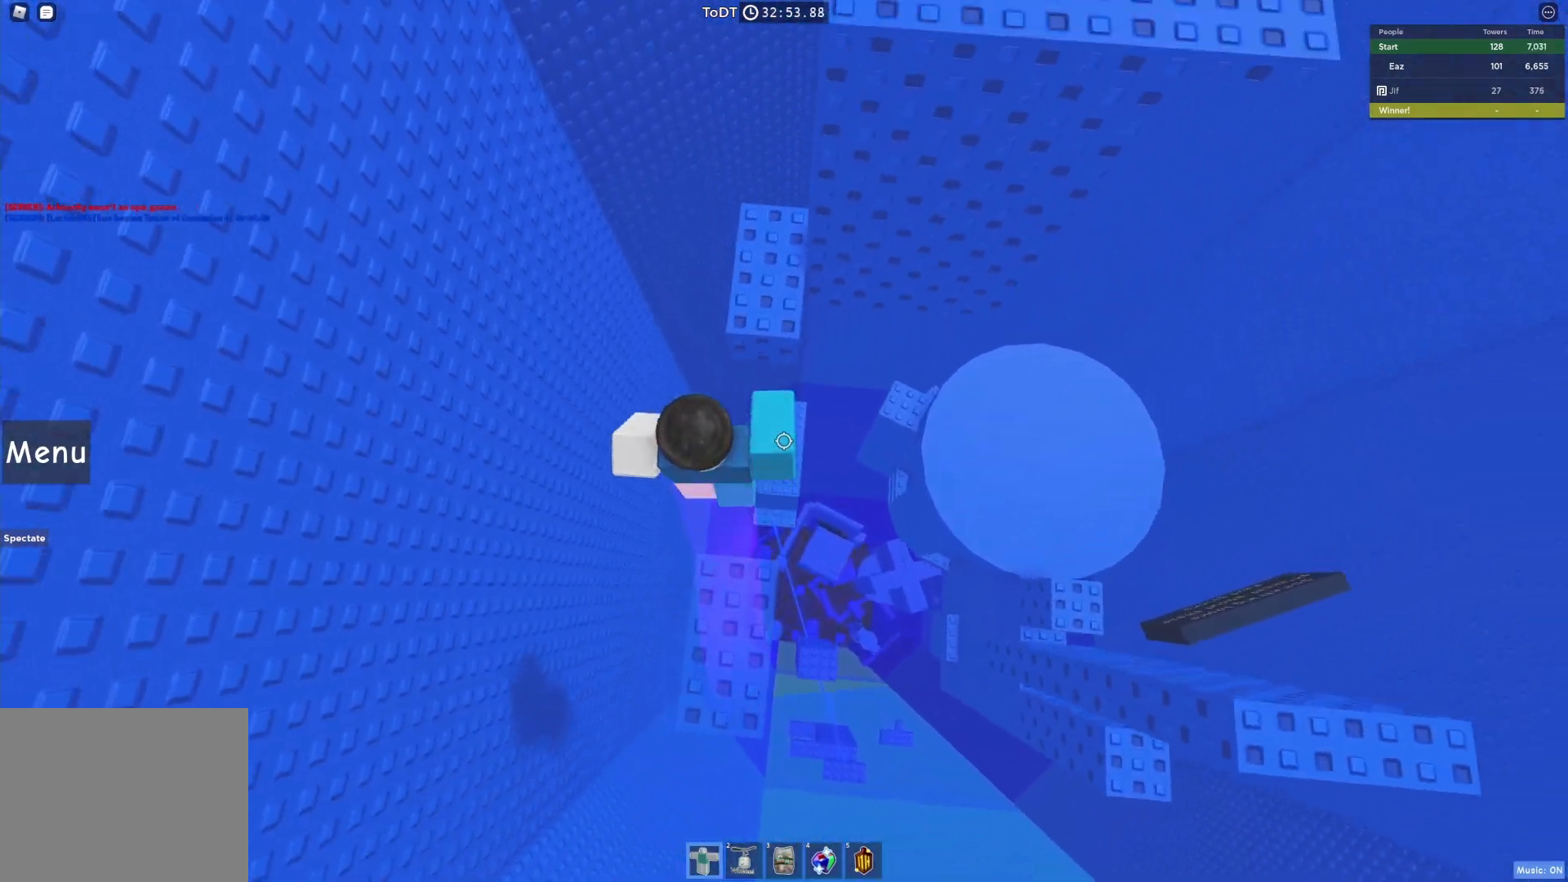
{"keys": ["w"], "events": [[33, "space", "up"]]}
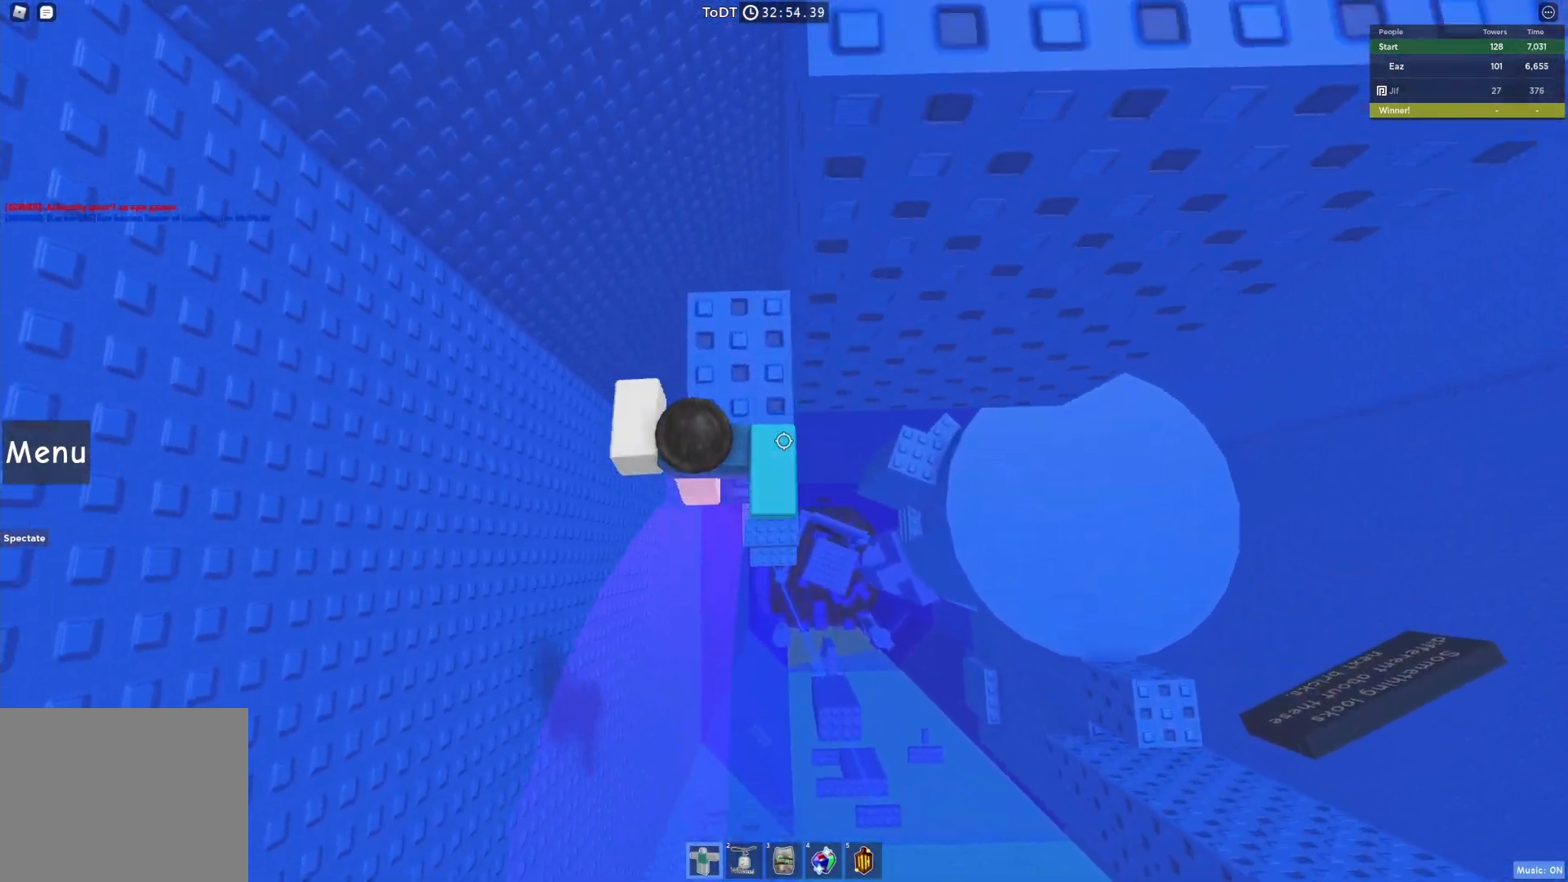
{"keys": ["a"], "events": [[100, "a", "down"], [200, "a", "up"], [233, "w", "up"], [400, "a", "down"]]}
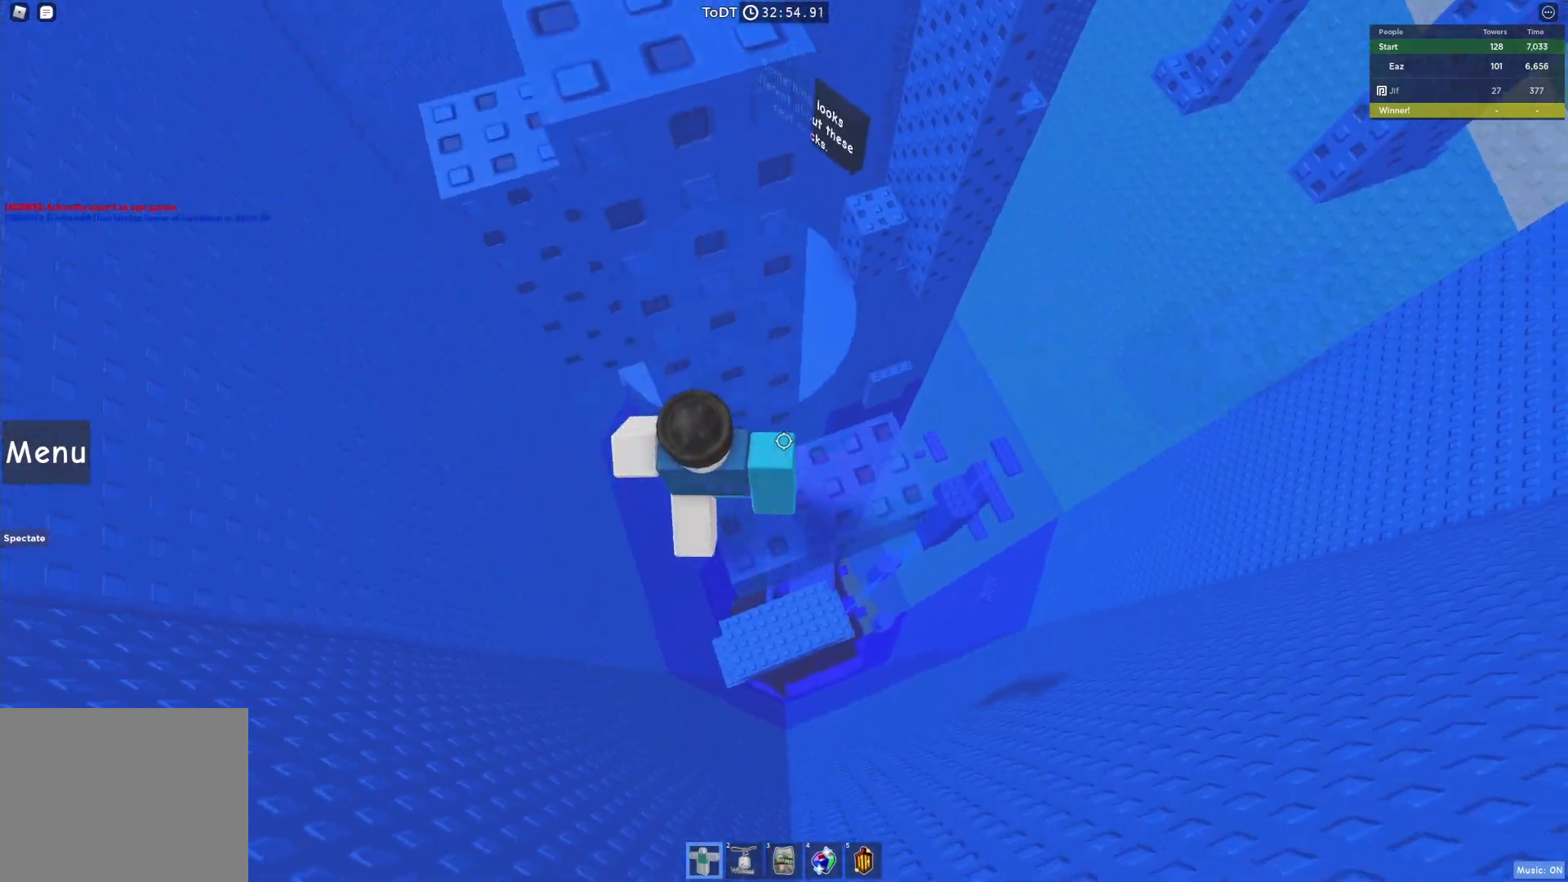
{"keys": ["a"], "events": [[83, "space", "down"], [233, "space", "up"], [283, "w", "down"], [467, "w", "up"]]}
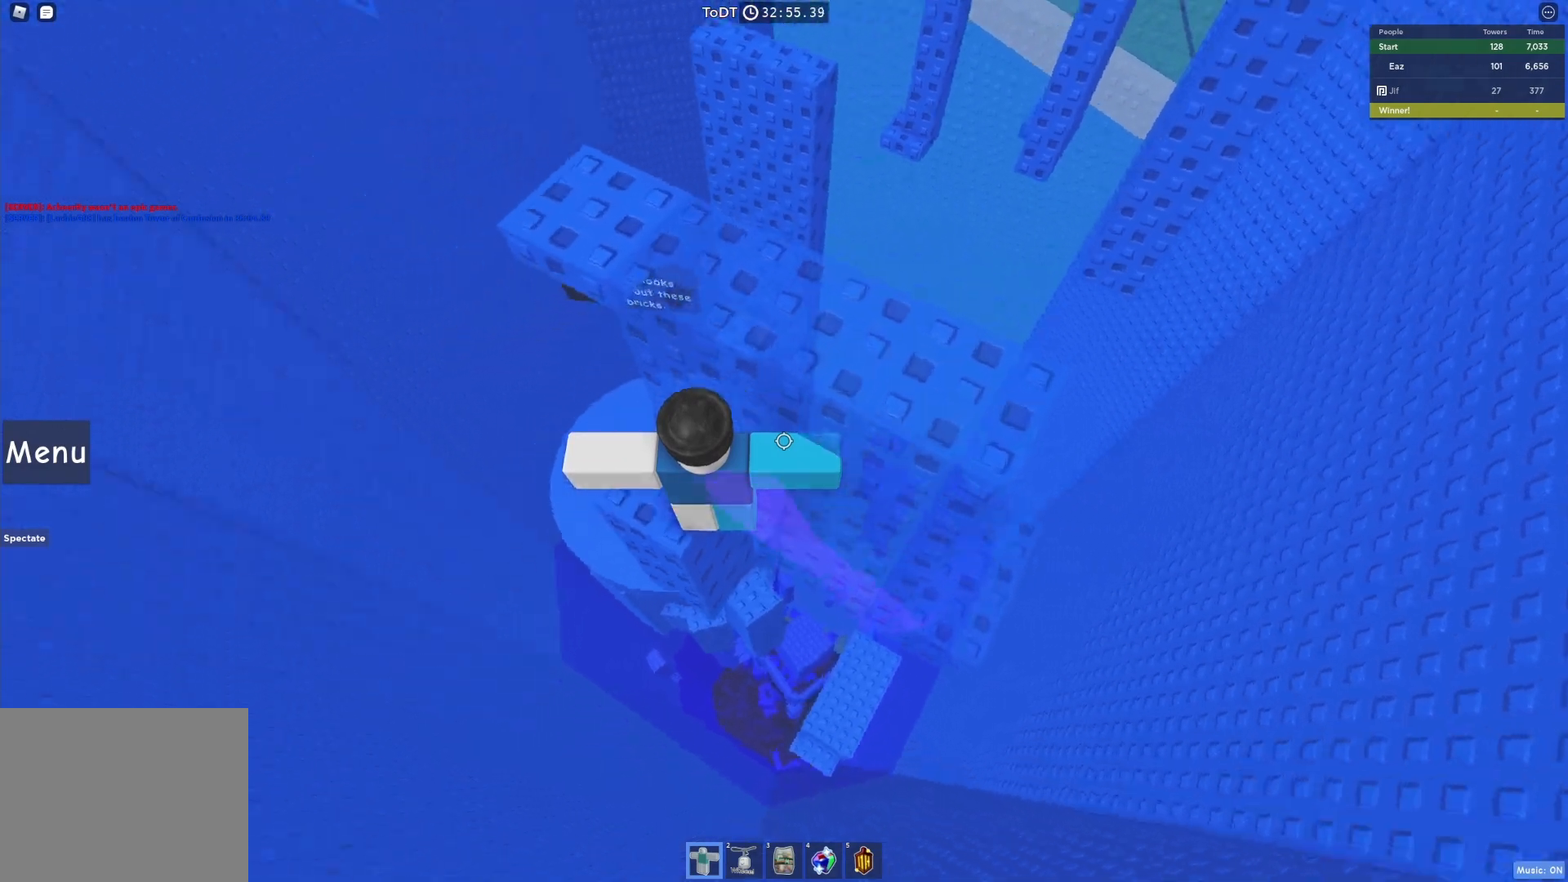
{"keys": [], "events": [[17, "a", "up"], [17, "space", "down"], [83, "w", "down"], [200, "space", "up"], [400, "w", "up"]]}
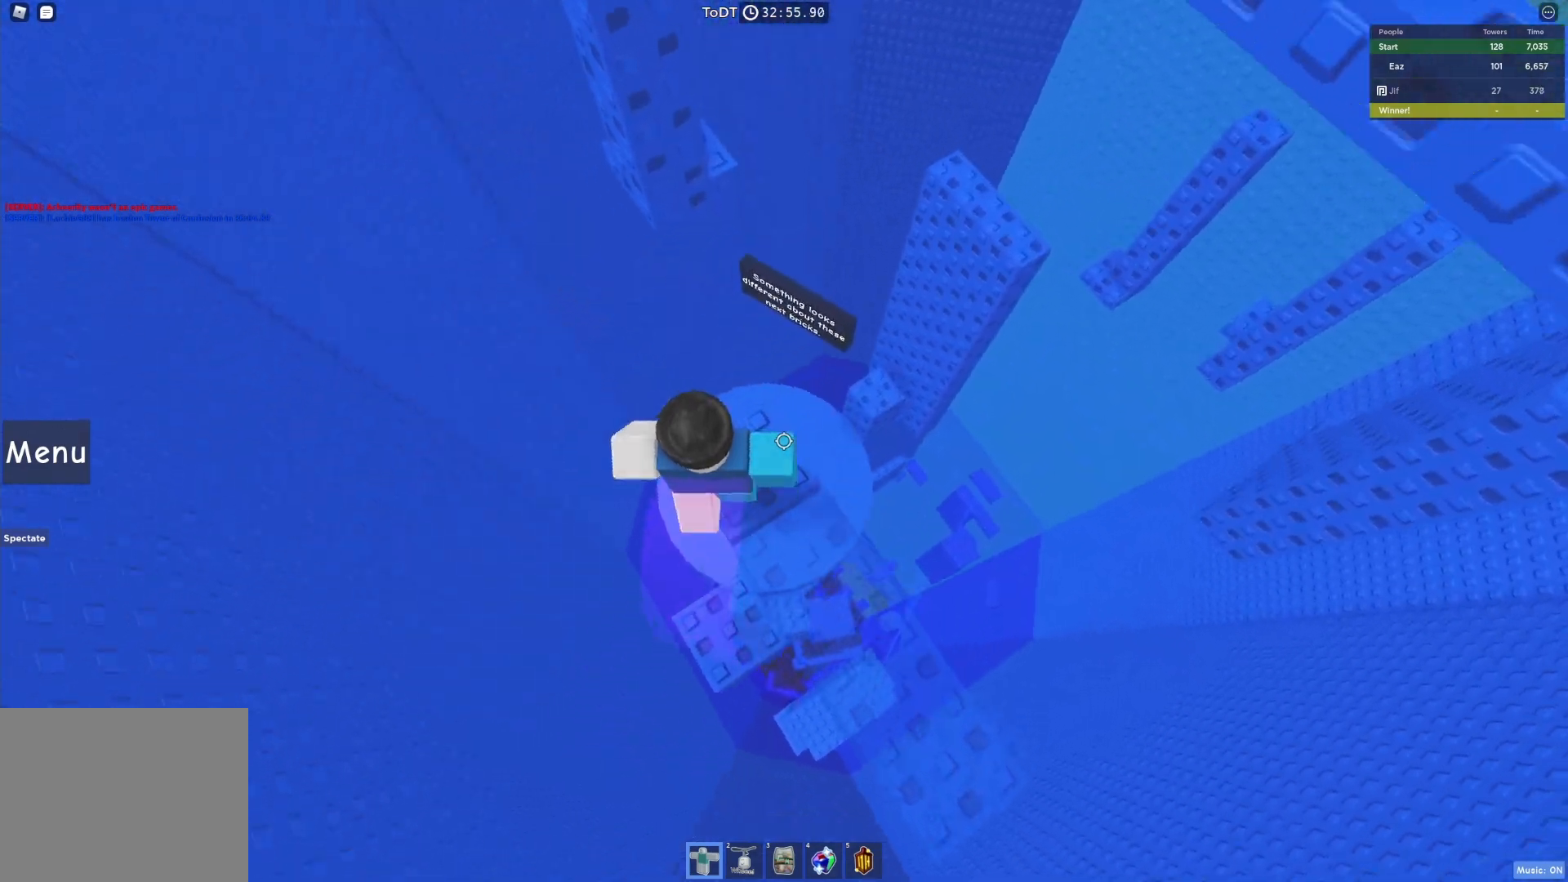
{"keys": ["d"], "events": [[150, "d", "down"], [233, "d", "up"], [350, "d", "down"]]}
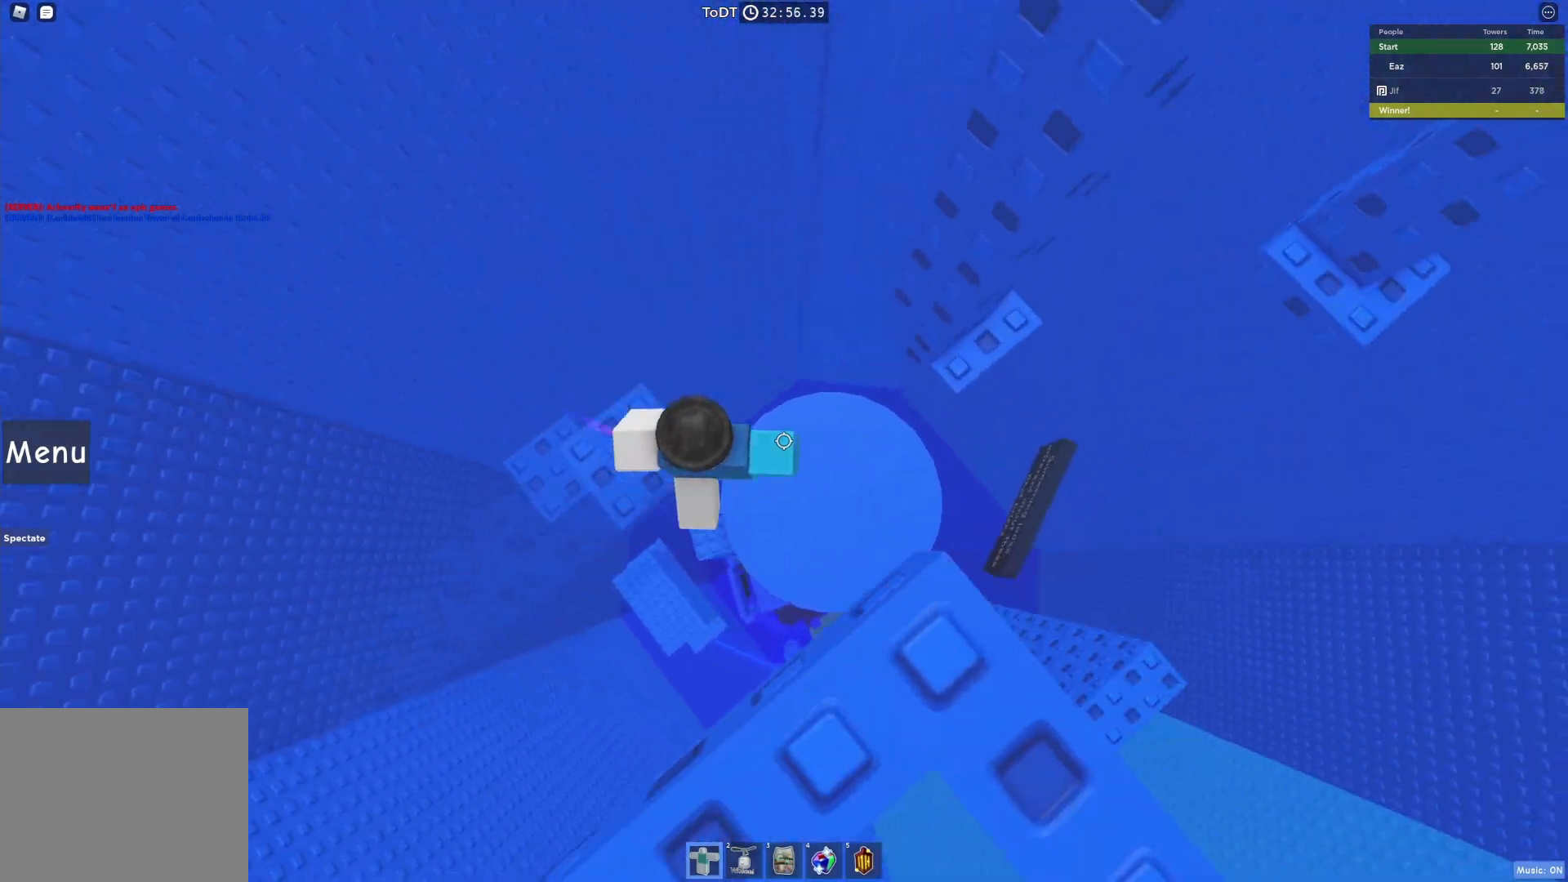
{"keys": [], "events": [[17, "space", "down"], [150, "space", "up"], [317, "w", "down"], [500, "d", "up"], [500, "w", "up"]]}
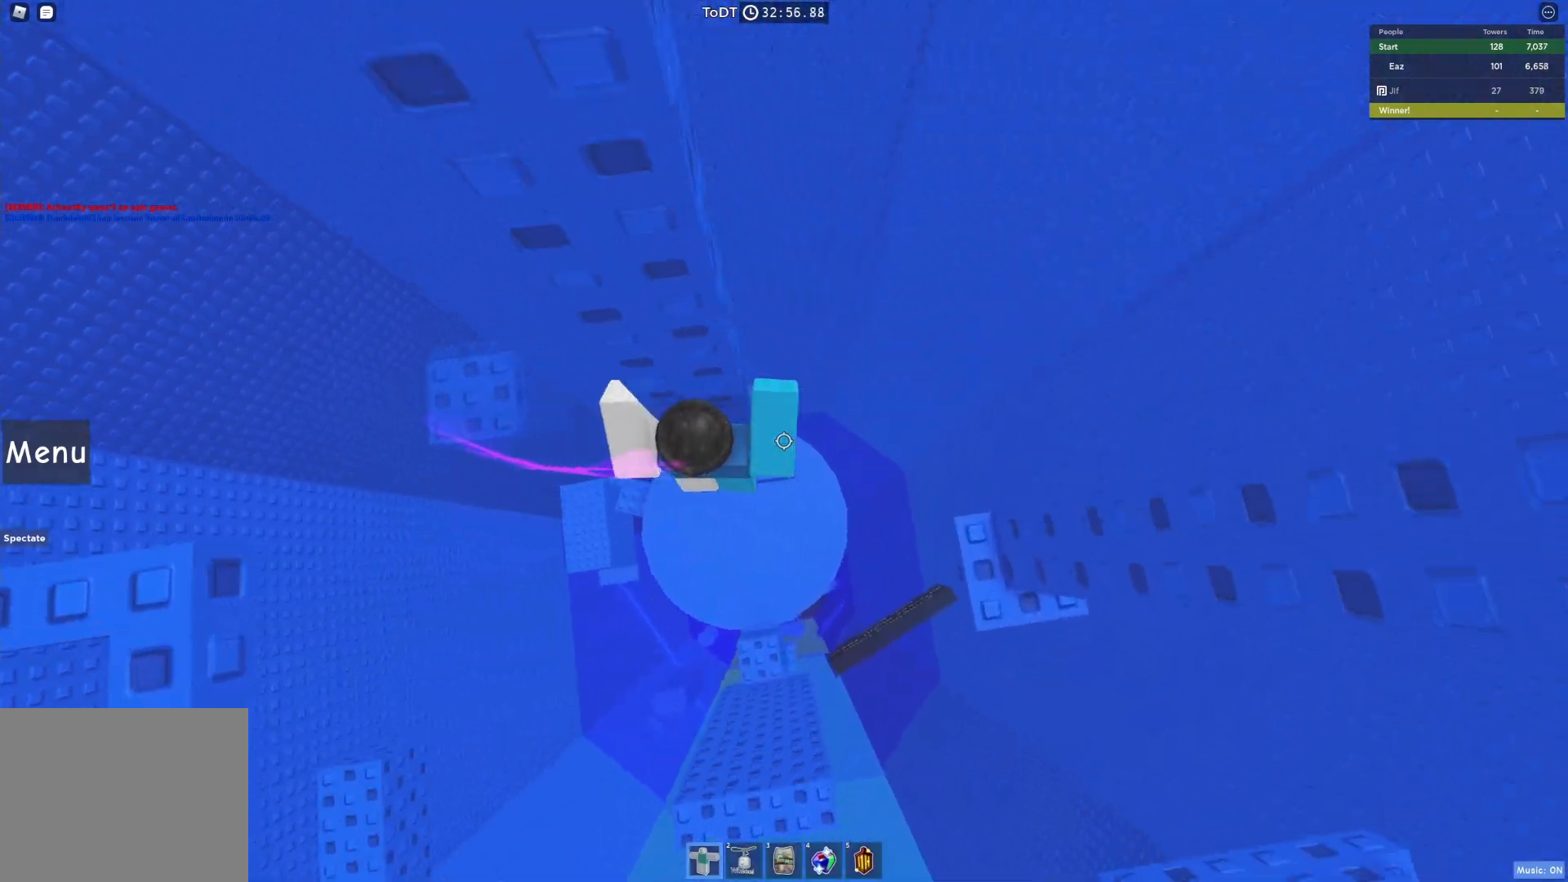
{"keys": ["d", "w"], "events": [[100, "d", "down"], [183, "space", "down"], [317, "w", "down"], [367, "space", "up"]]}
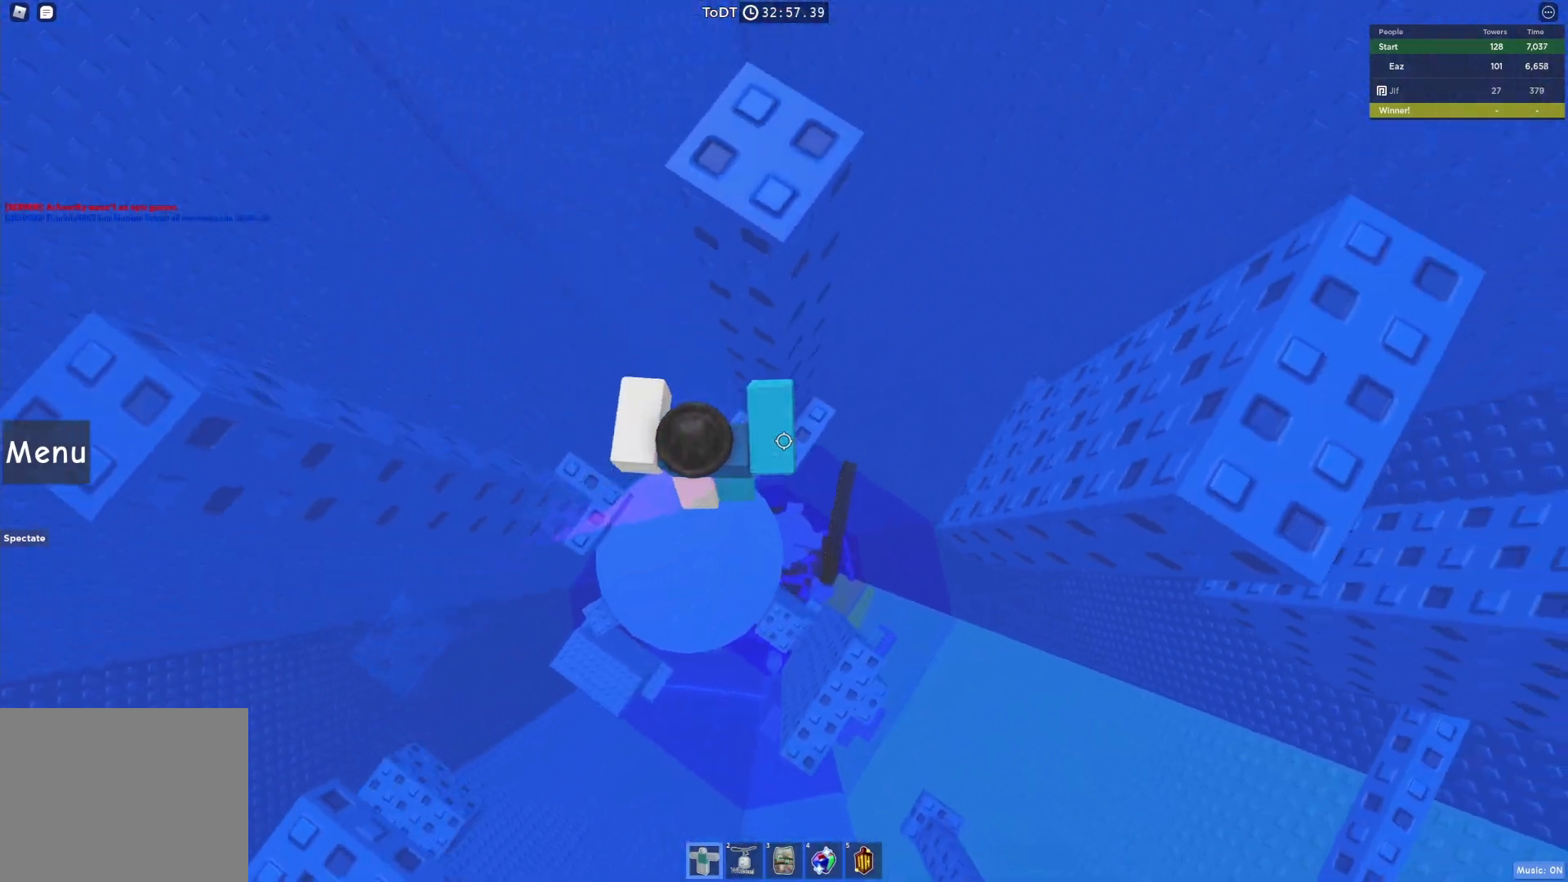
{"keys": [], "events": [[17, "d", "up"], [50, "w", "up"], [167, "d", "down"], [250, "w", "down"], [300, "d", "up"], [317, "w", "up"]]}
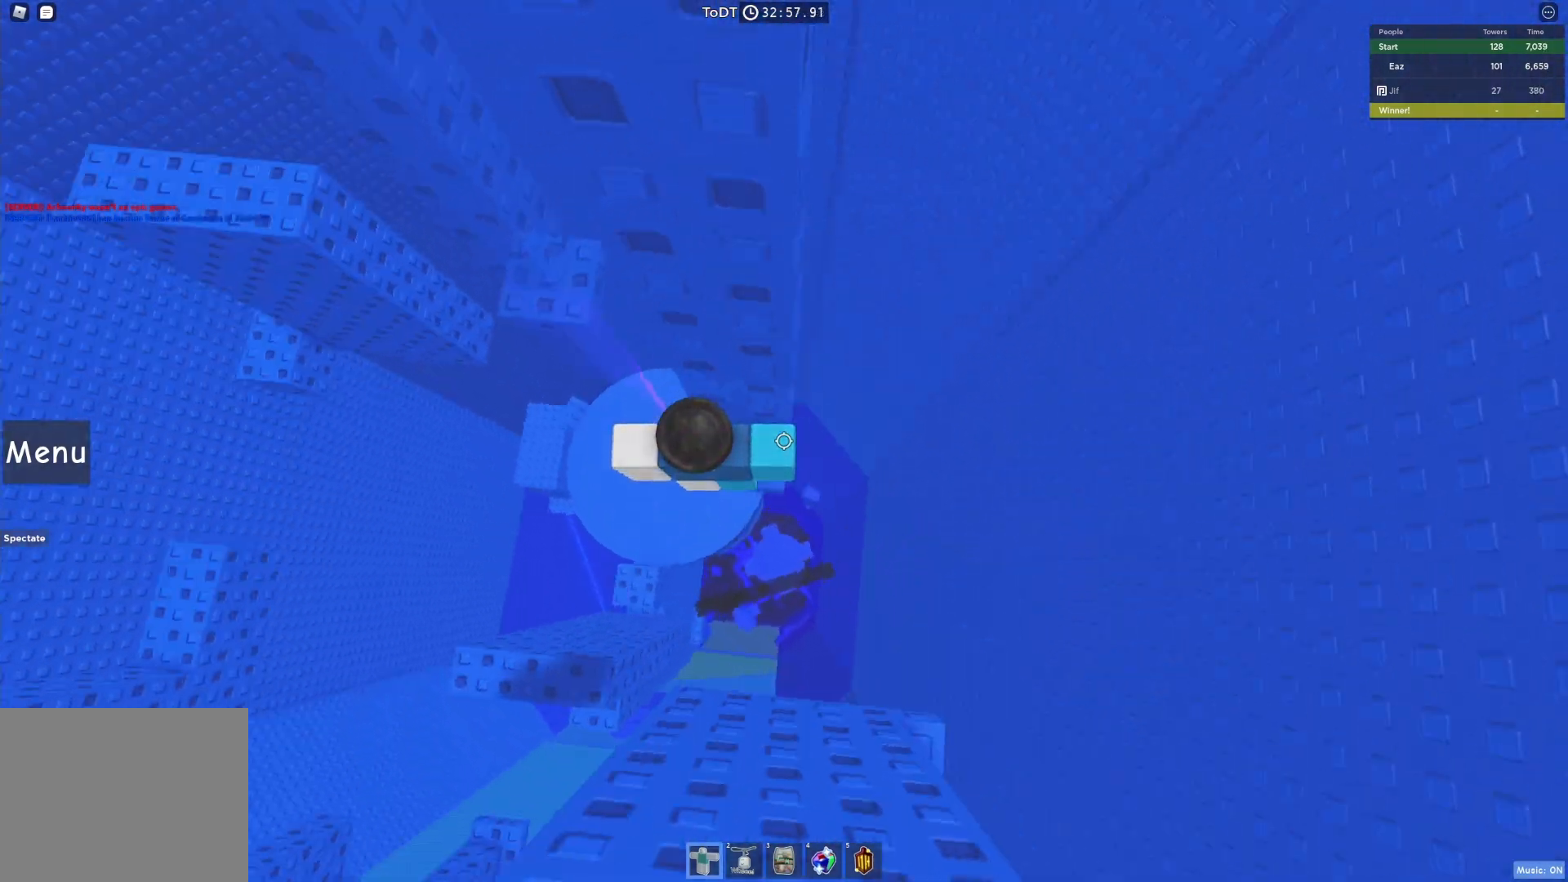
{"keys": ["a", "space"], "events": [[17, "d", "down"], [83, "d", "up"], [283, "a", "down"], [433, "space", "down"]]}
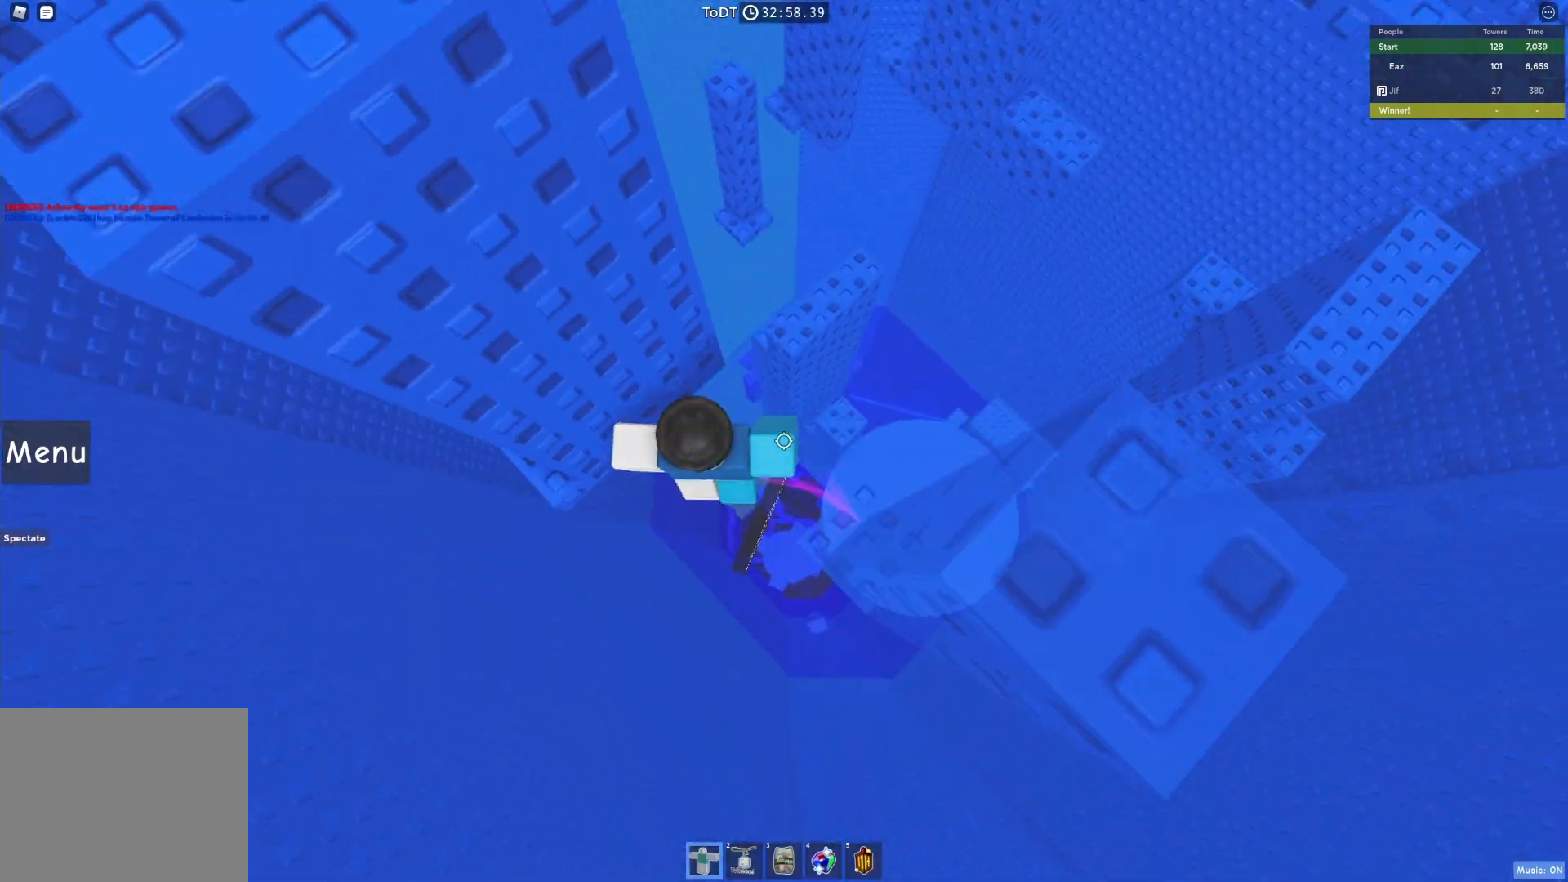
{"keys": ["w"], "events": [[33, "space", "up"], [267, "w", "down"], [500, "a", "up"]]}